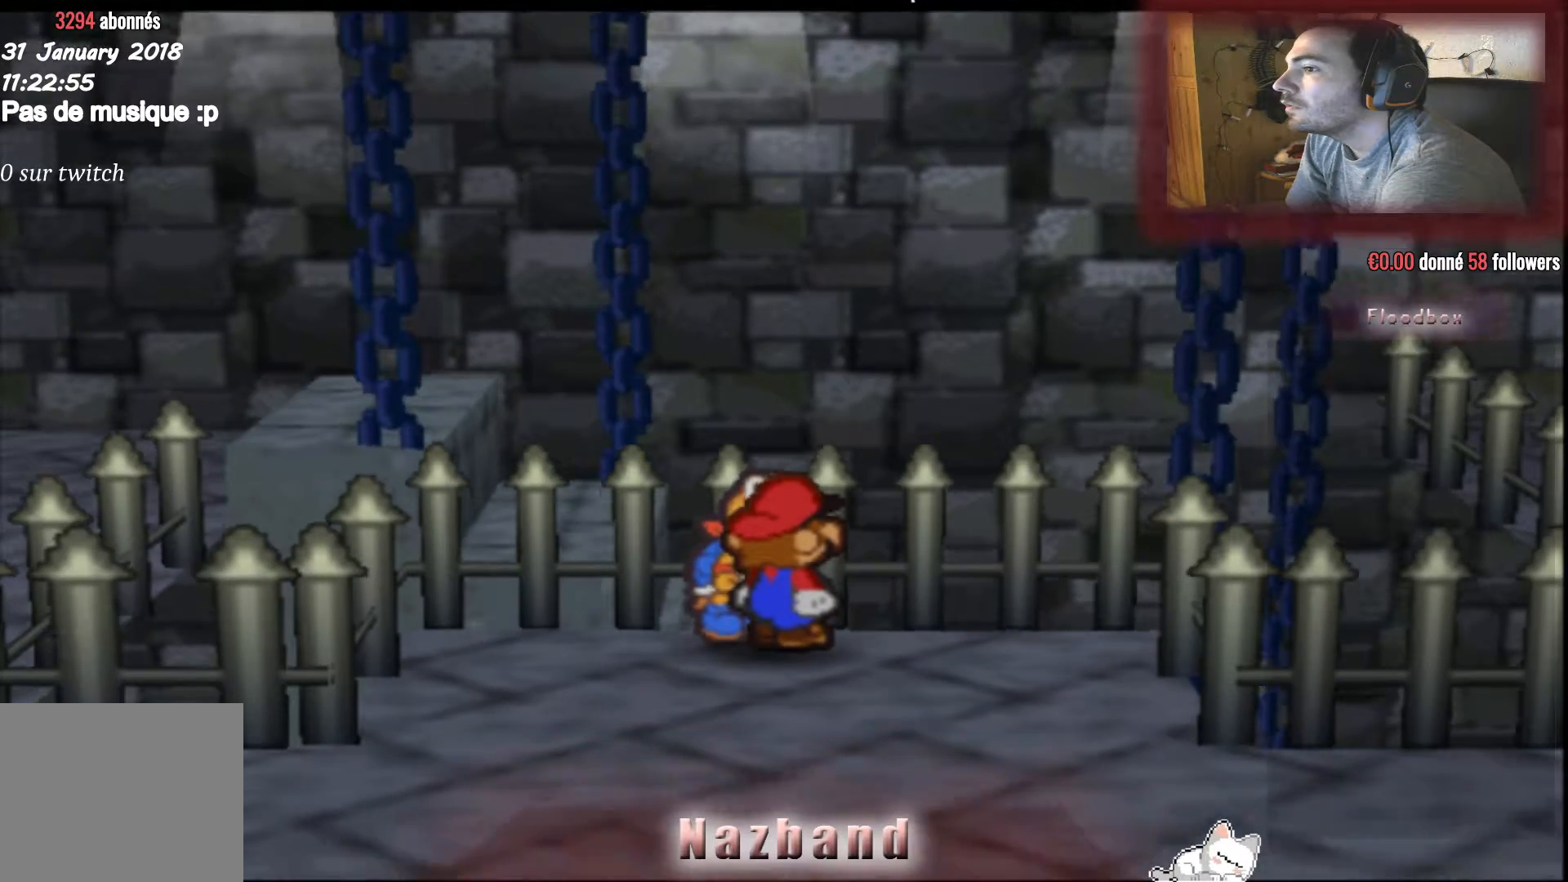
Gameplay with a controller (PlayStation layout); each line is a JSON object with the inputs held at the frame after it. "events" lists button and stick changes between this image and that frame as [ms after this image, input, new state], when the widget could be followed in between.
{"buttons": [], "left_stick": "down-left", "right_stick": "center", "events": [[200, "left_stick", "down-left"]]}
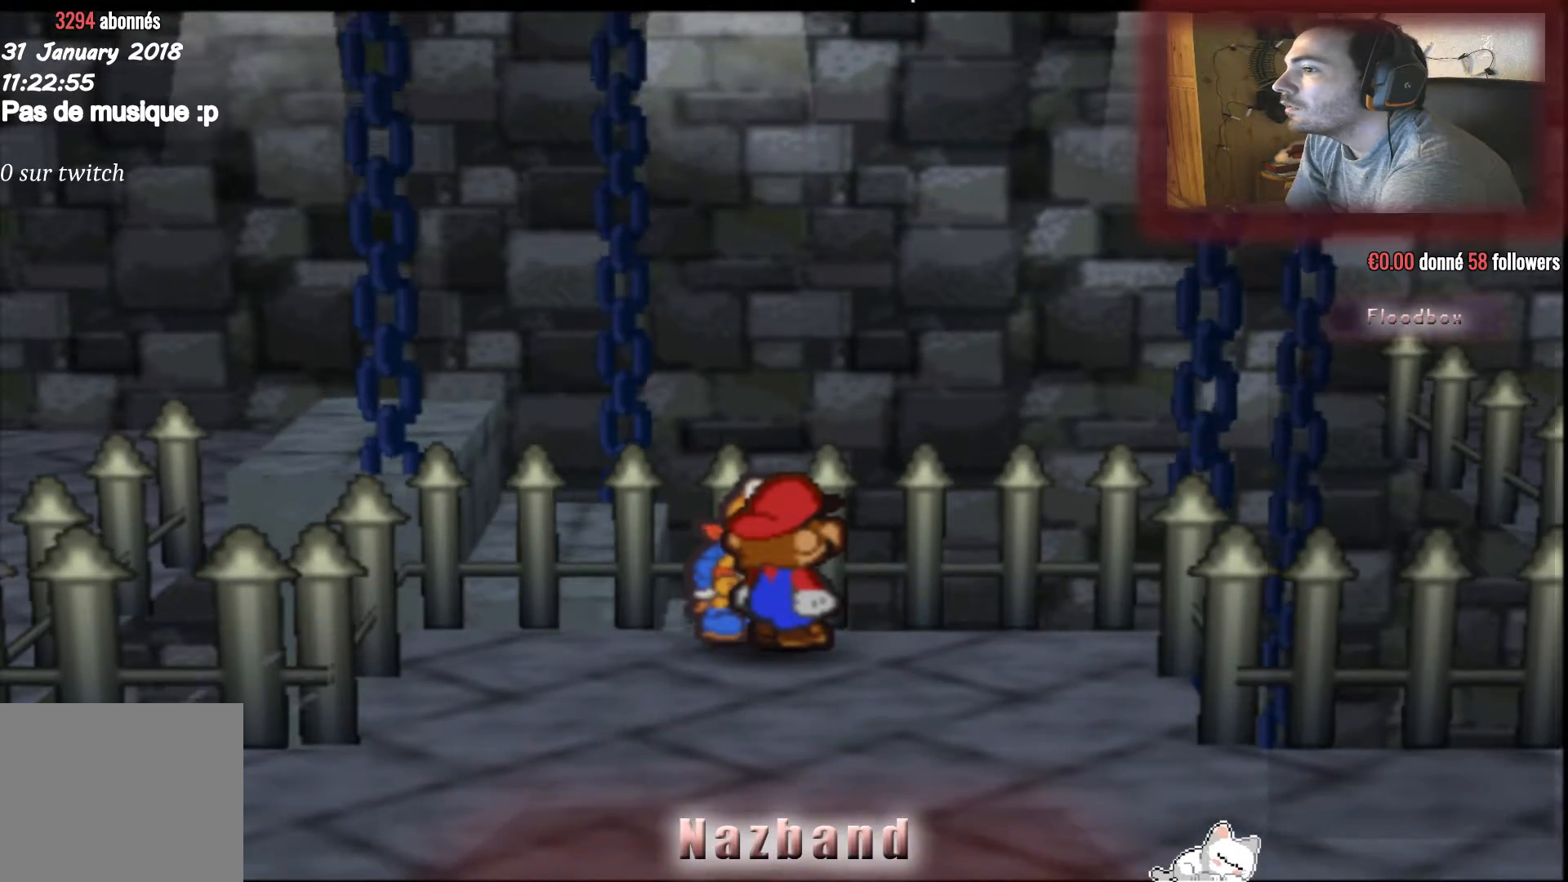
{"buttons": [], "left_stick": "down-left", "right_stick": "center", "events": []}
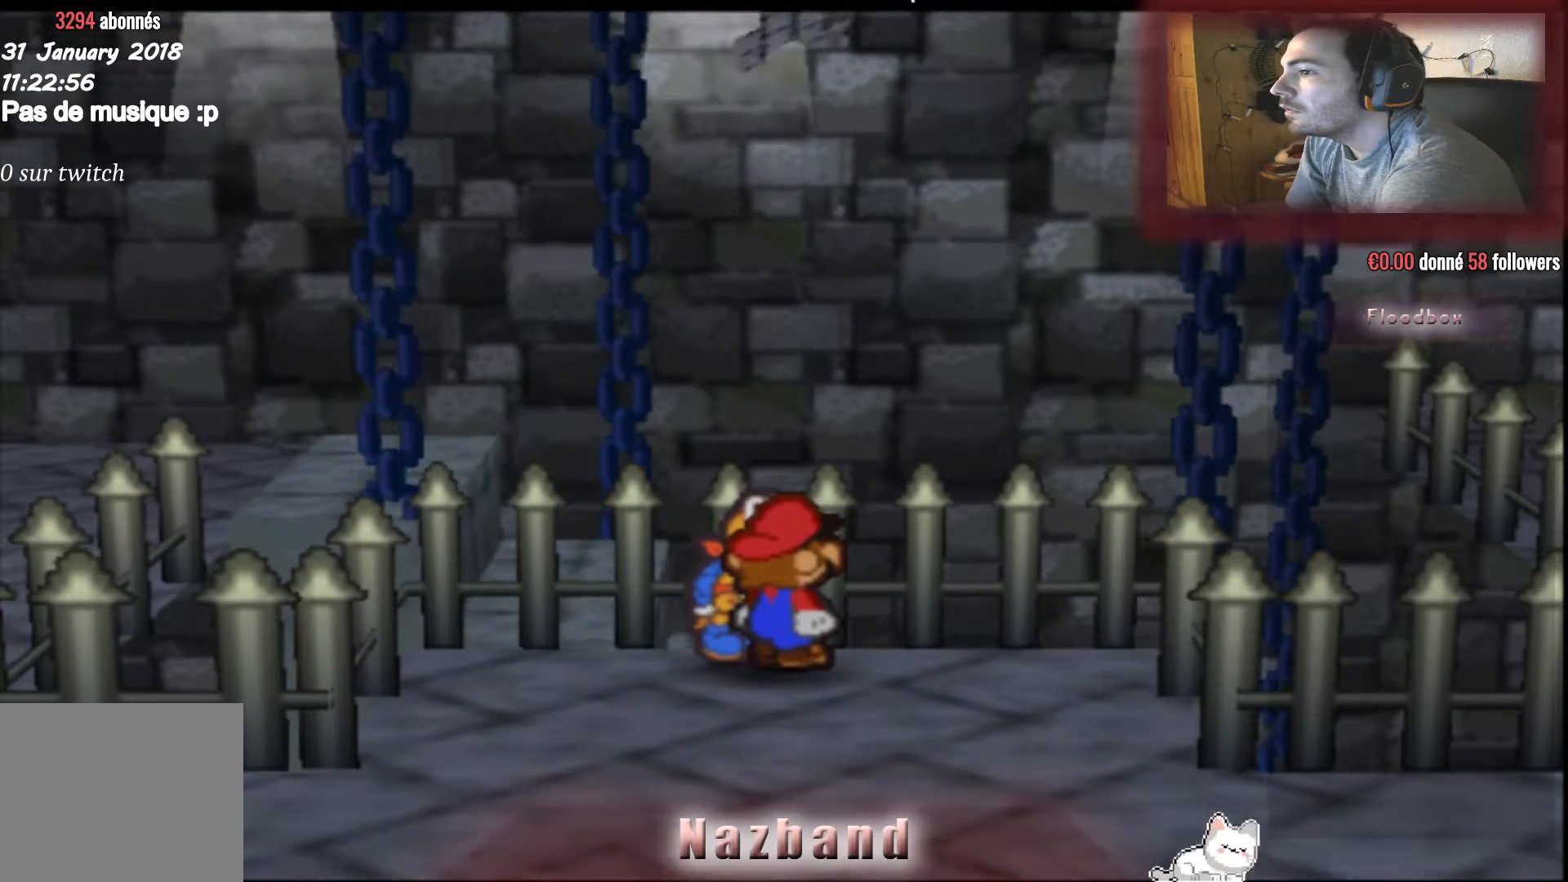
{"buttons": [], "left_stick": "down-left", "right_stick": "center", "events": []}
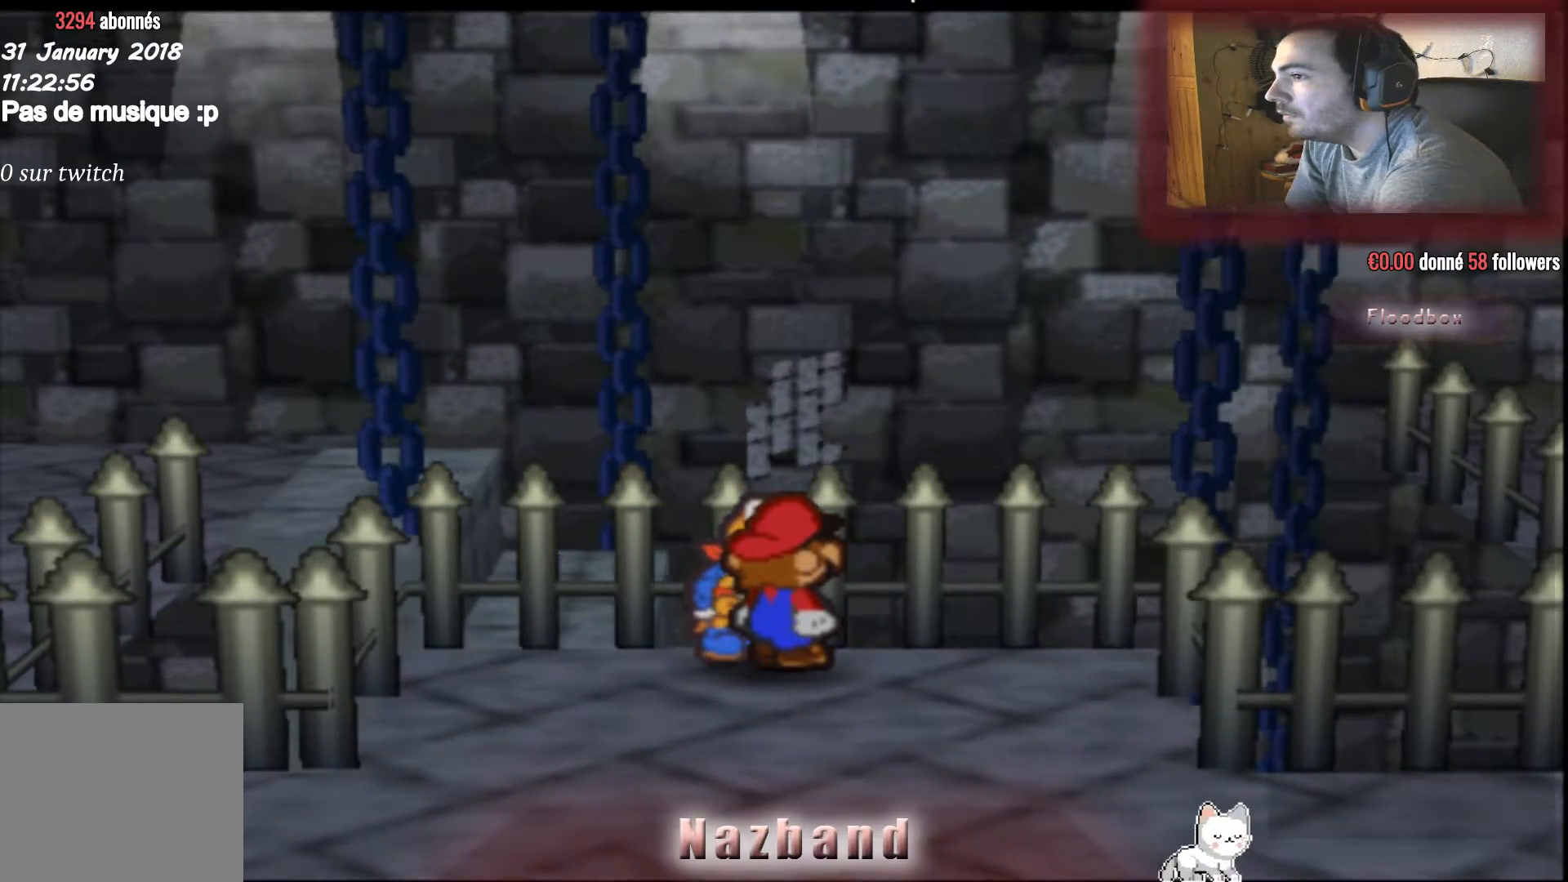
{"buttons": [], "left_stick": "down-left", "right_stick": "center", "events": []}
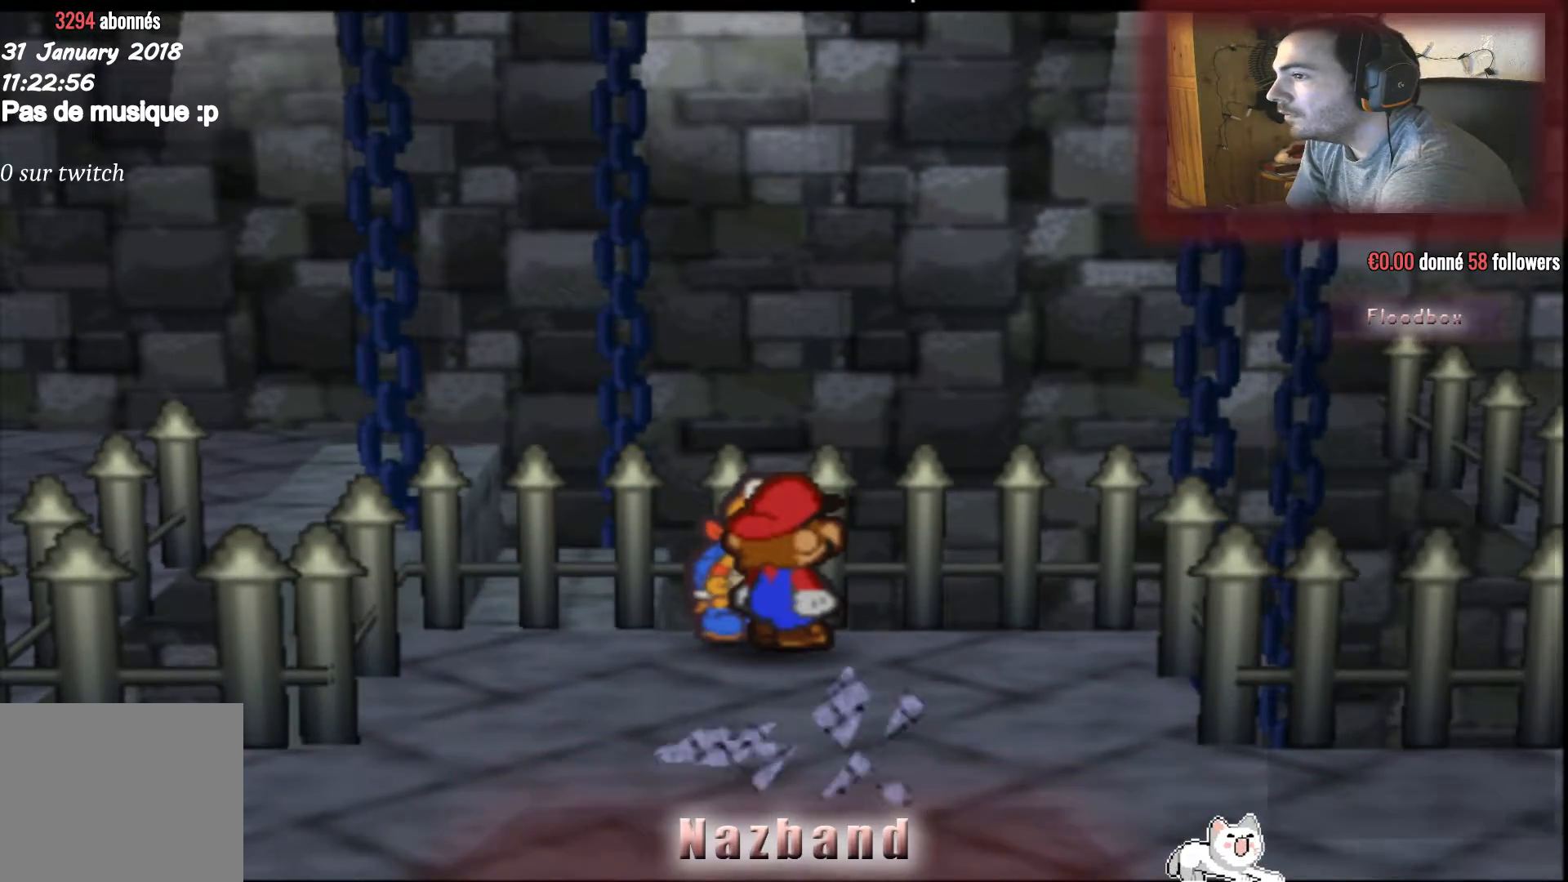
{"buttons": [], "left_stick": "down", "right_stick": "center", "events": [[434, "left_stick", "down"]]}
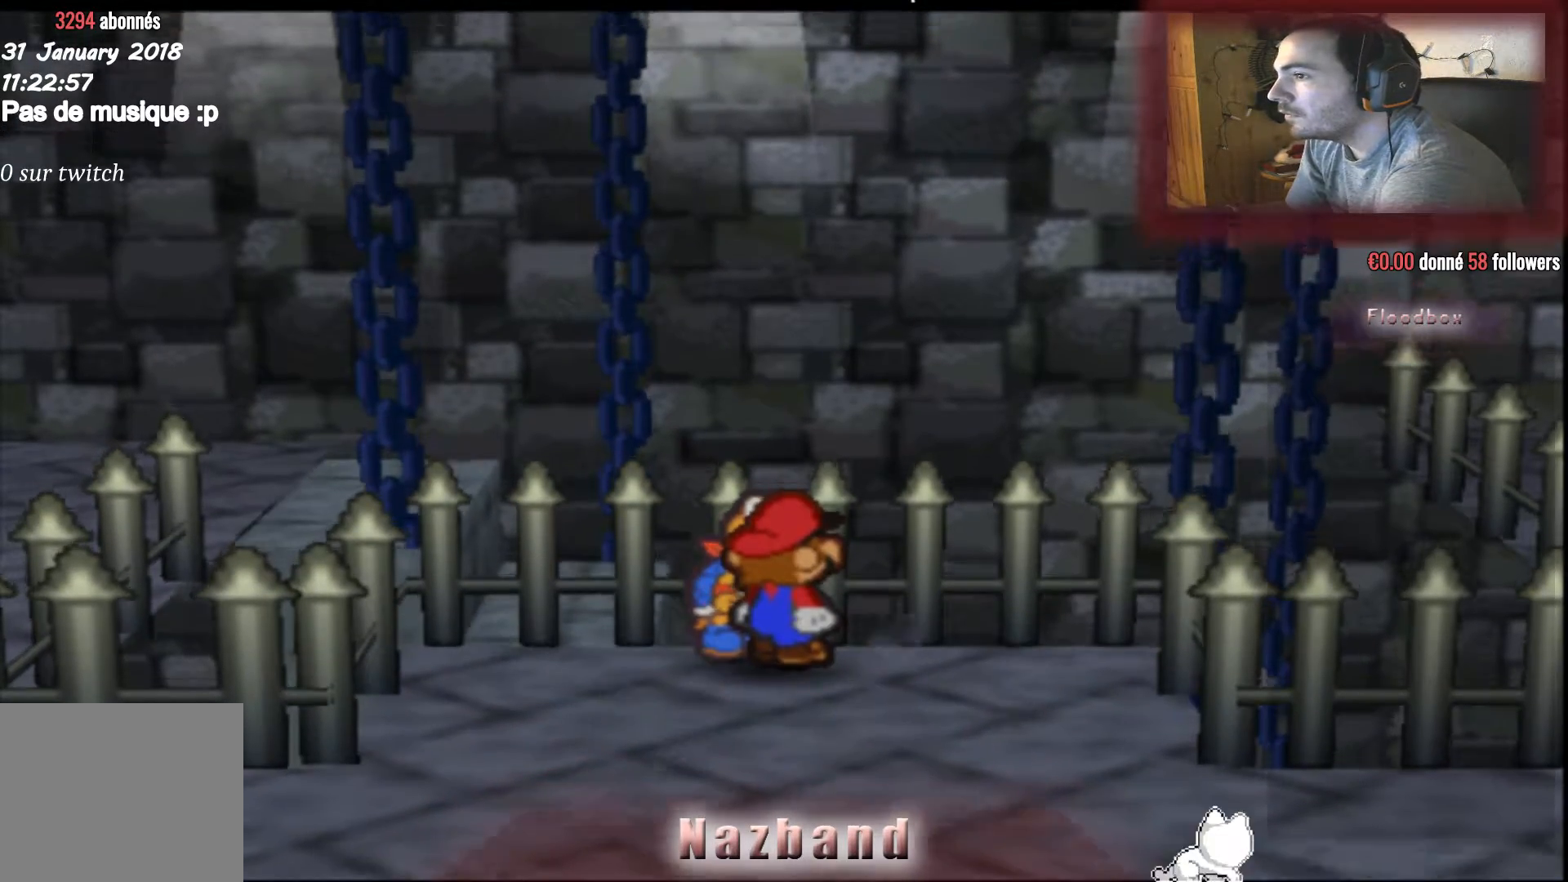
{"buttons": [], "left_stick": "down", "right_stick": "center", "events": []}
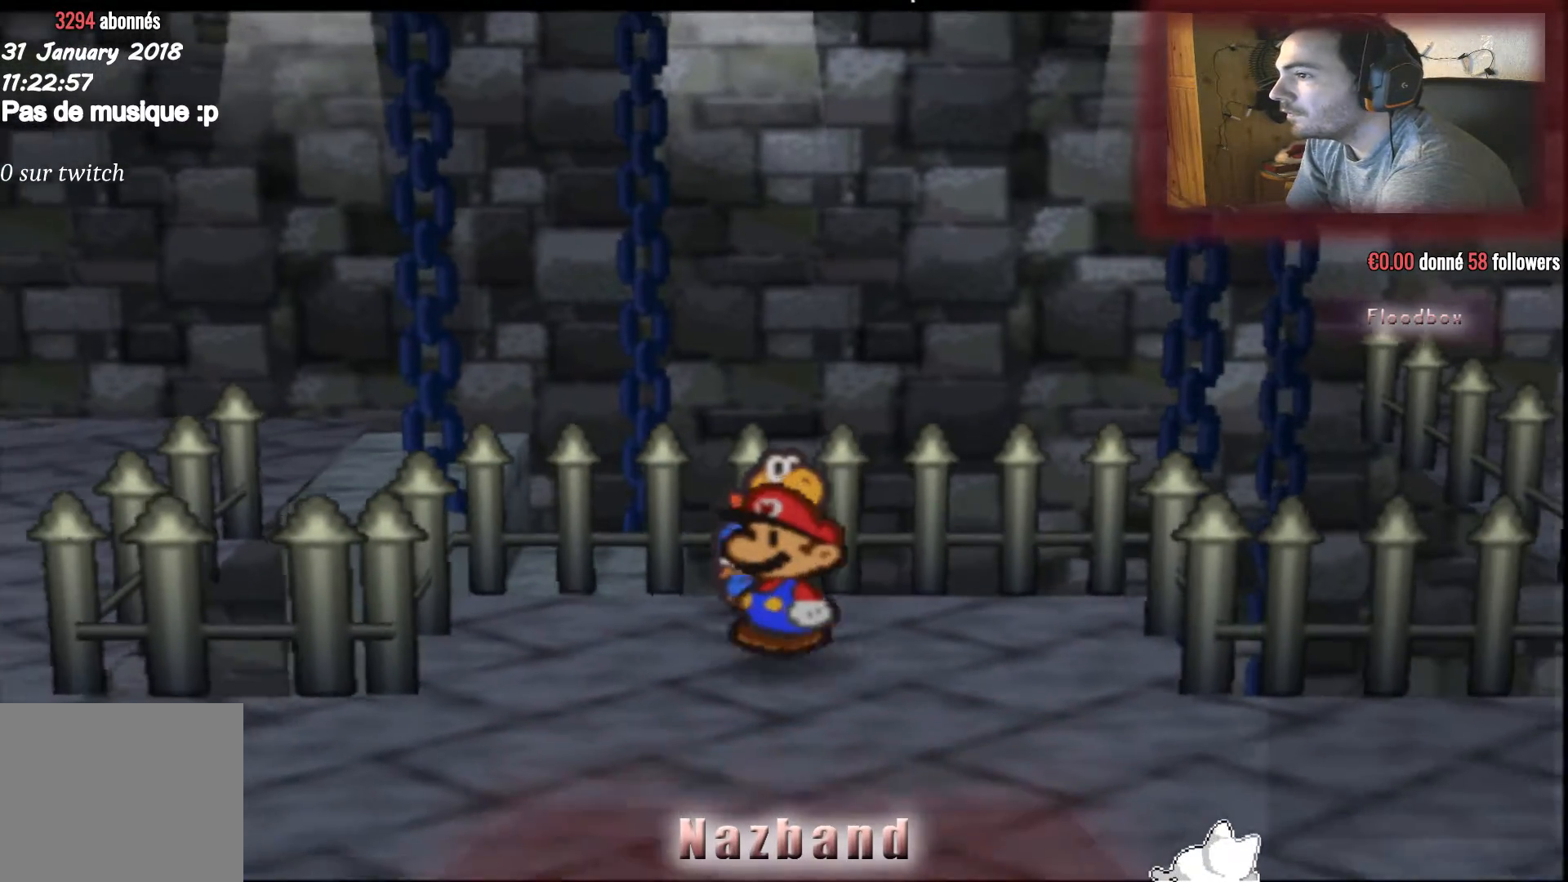
{"buttons": [], "left_stick": "down-left", "right_stick": "center", "events": [[300, "left_stick", "down-left"]]}
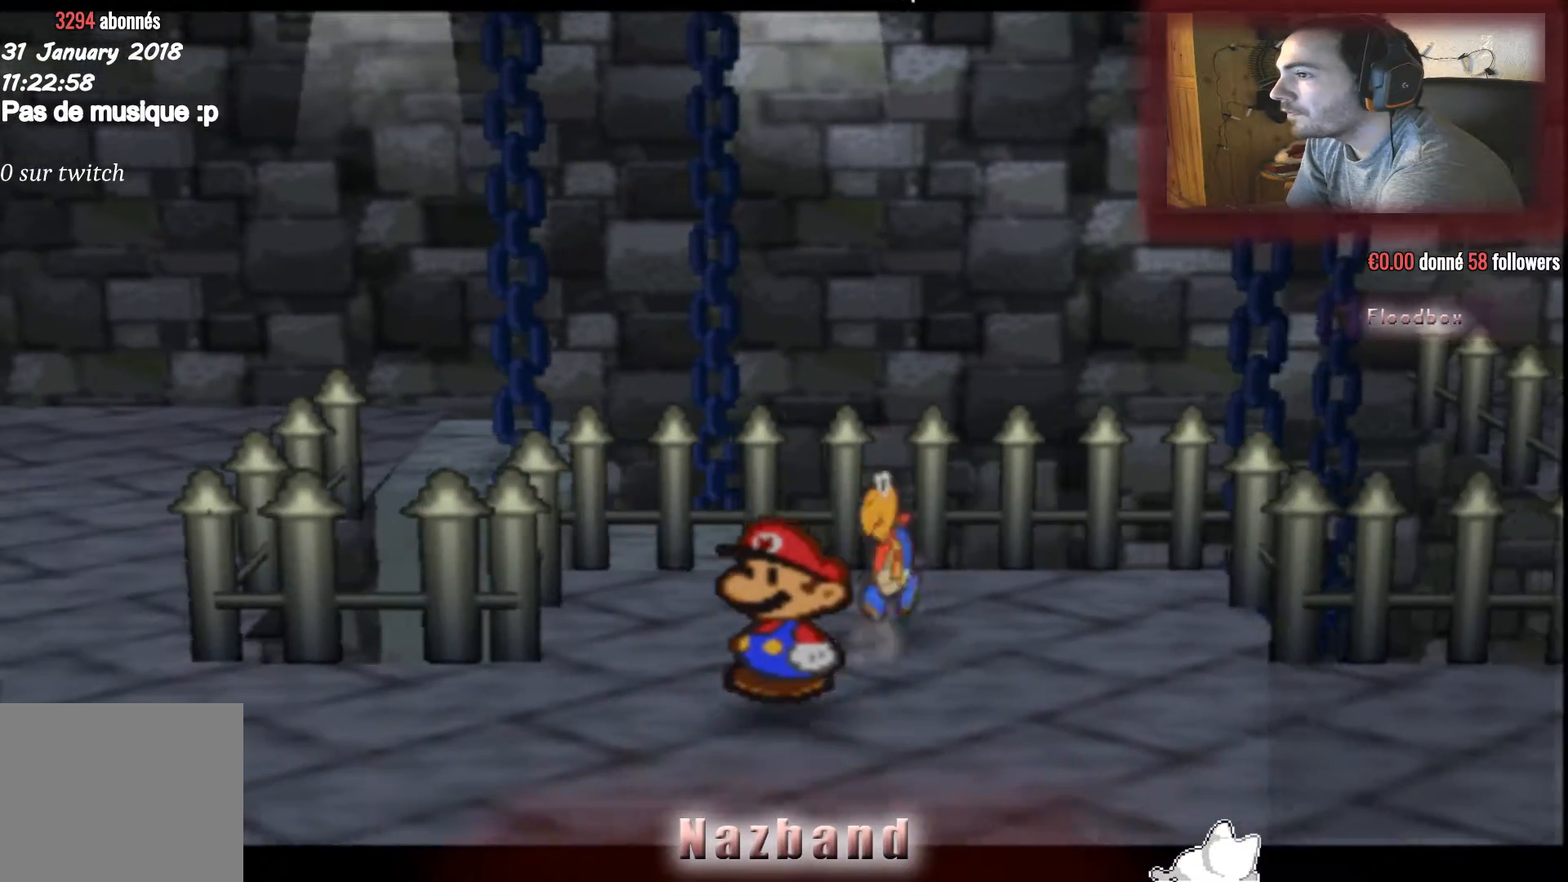
{"buttons": [], "left_stick": "left", "right_stick": "center", "events": [[100, "left_stick", "left"]]}
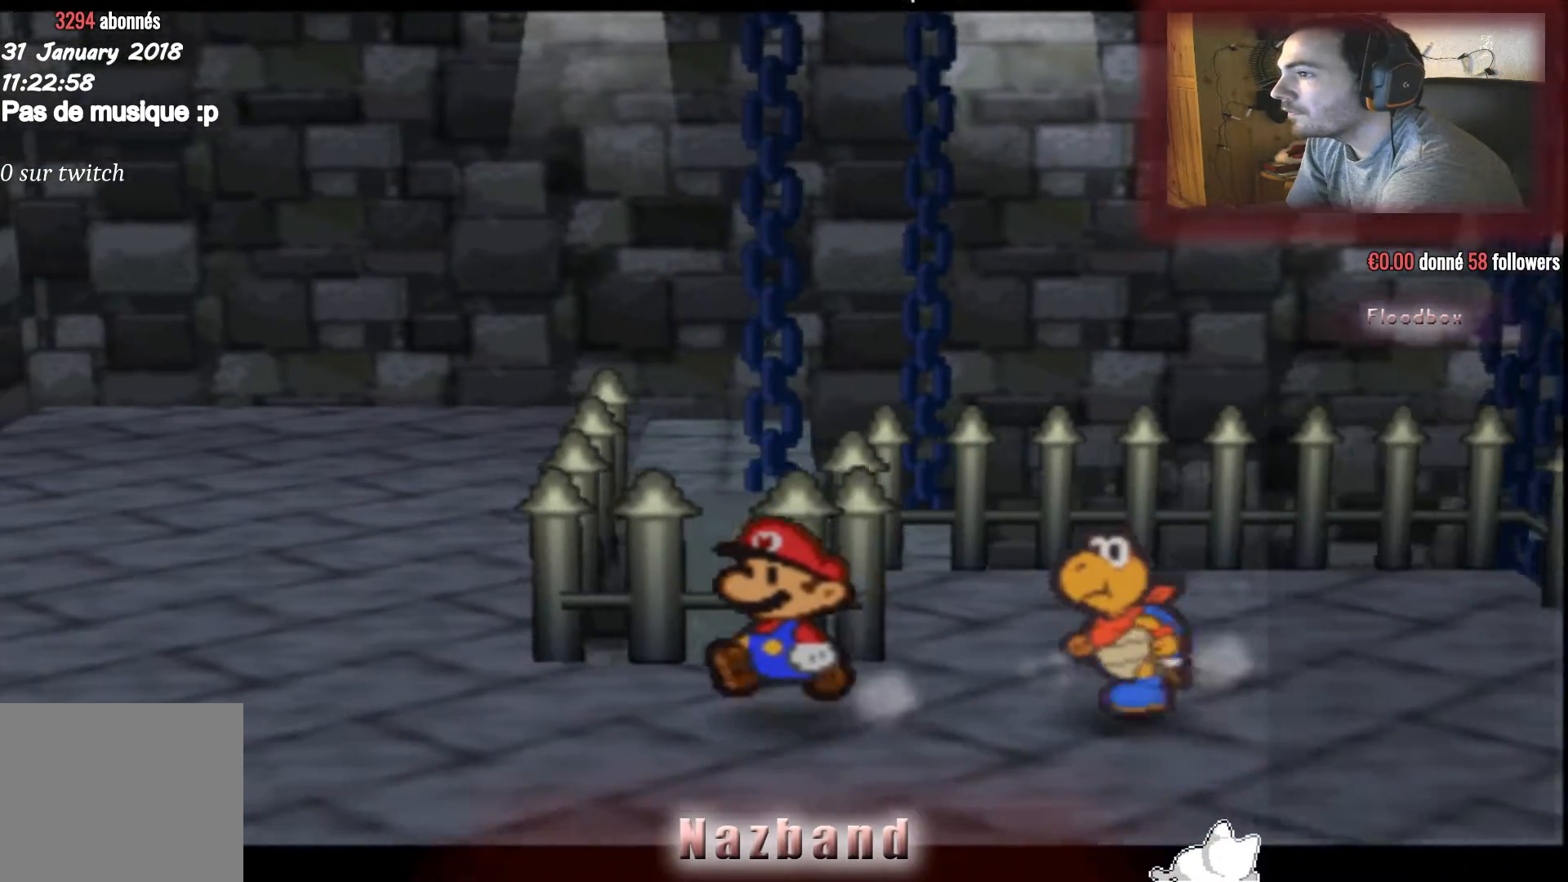
{"buttons": [], "left_stick": "up-left", "right_stick": "center", "events": [[134, "left_stick", "up-left"]]}
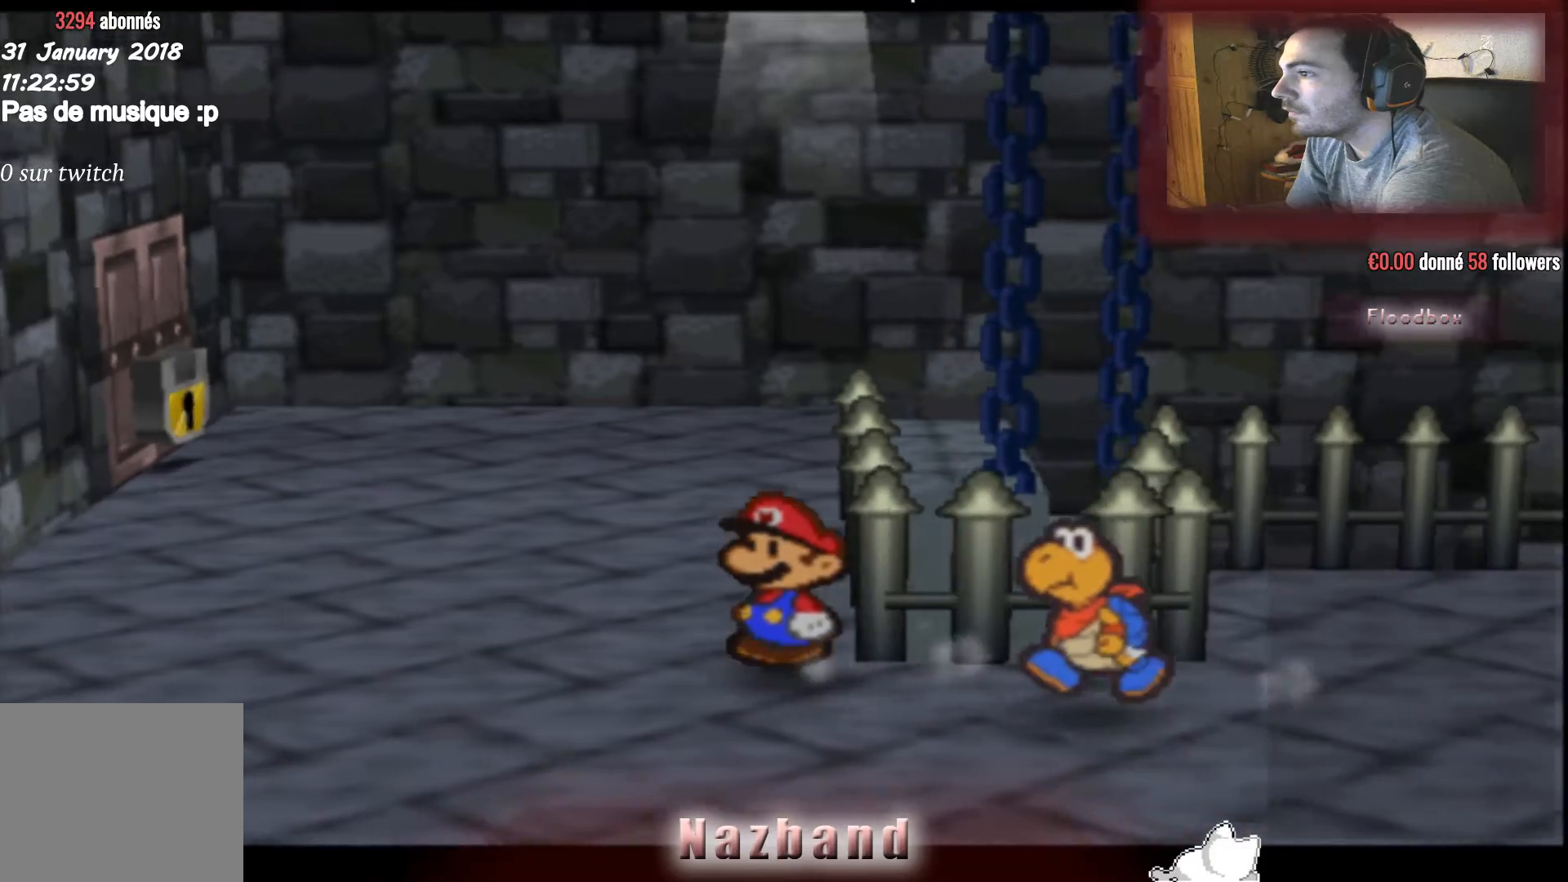
{"buttons": [], "left_stick": "up-left", "right_stick": "center", "events": []}
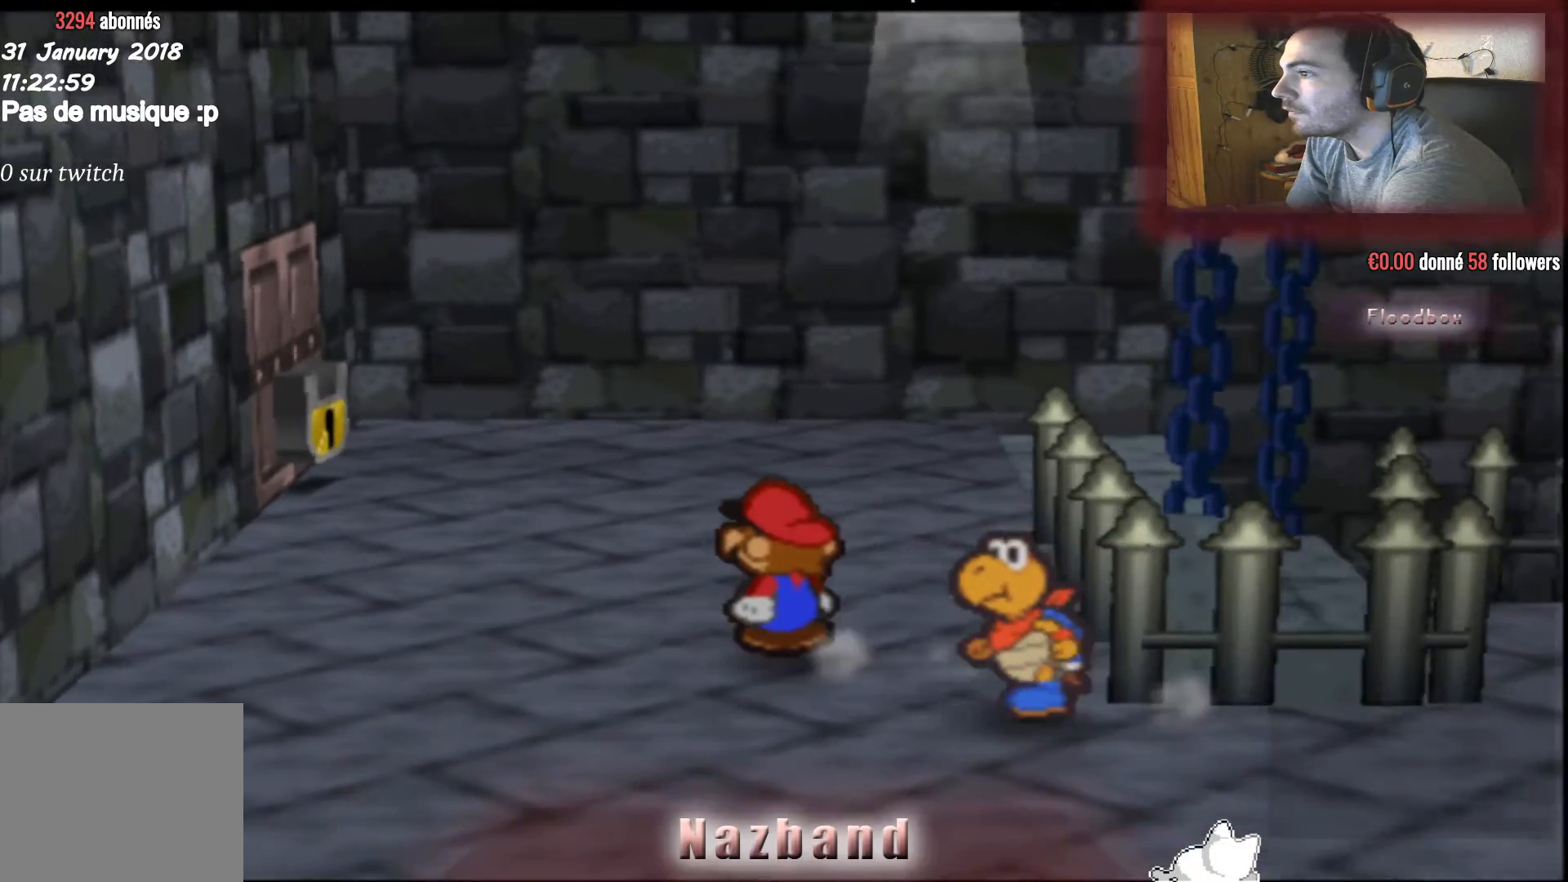
{"buttons": [], "left_stick": "up-left", "right_stick": "center", "events": []}
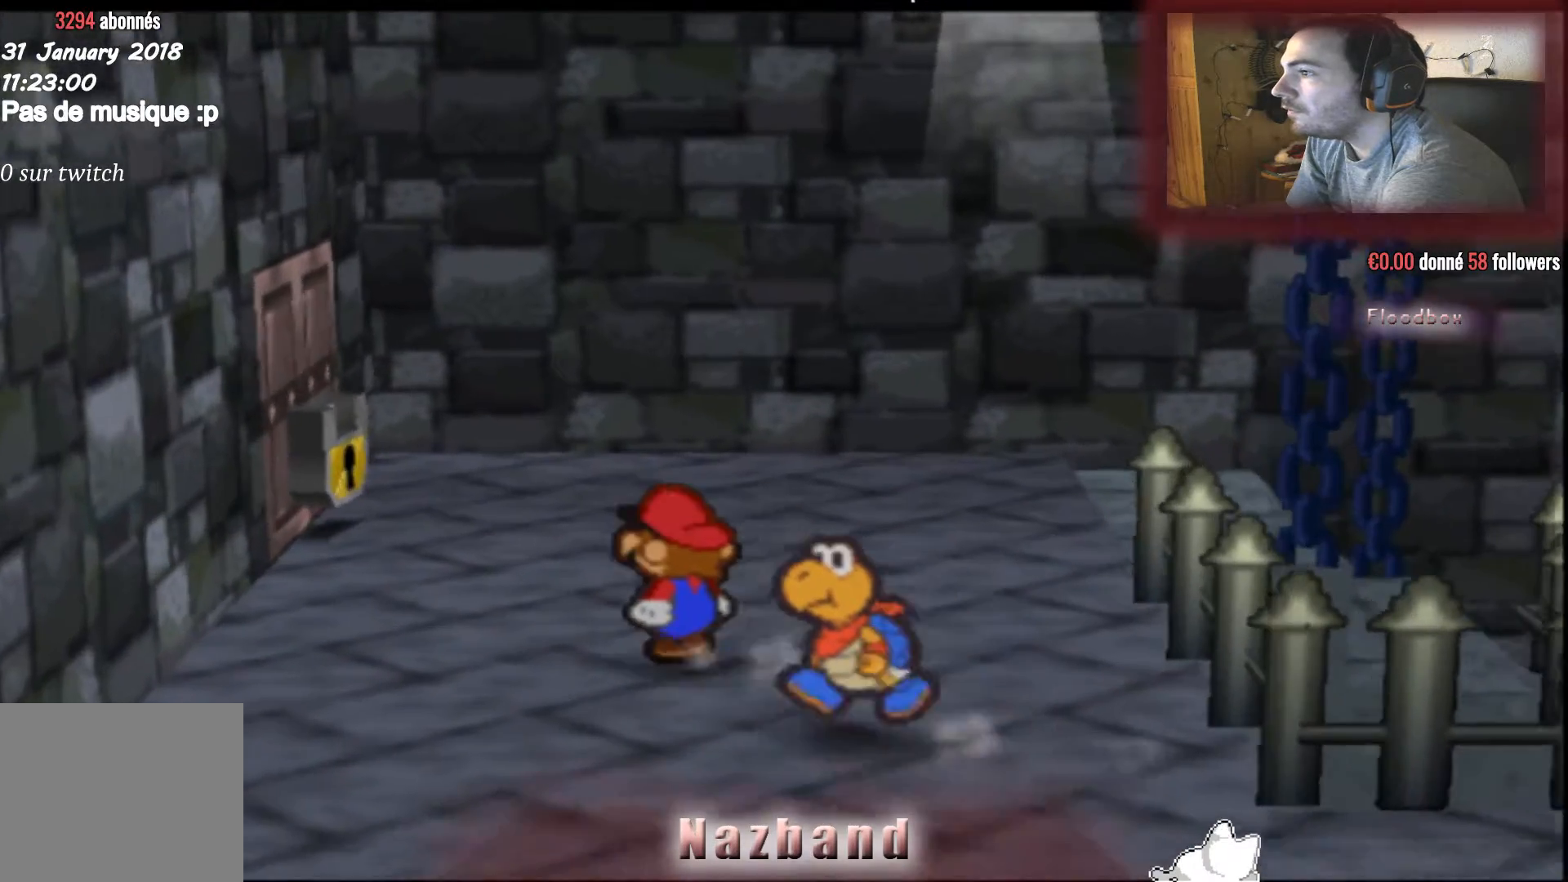
{"buttons": [], "left_stick": "up-left", "right_stick": "center", "events": []}
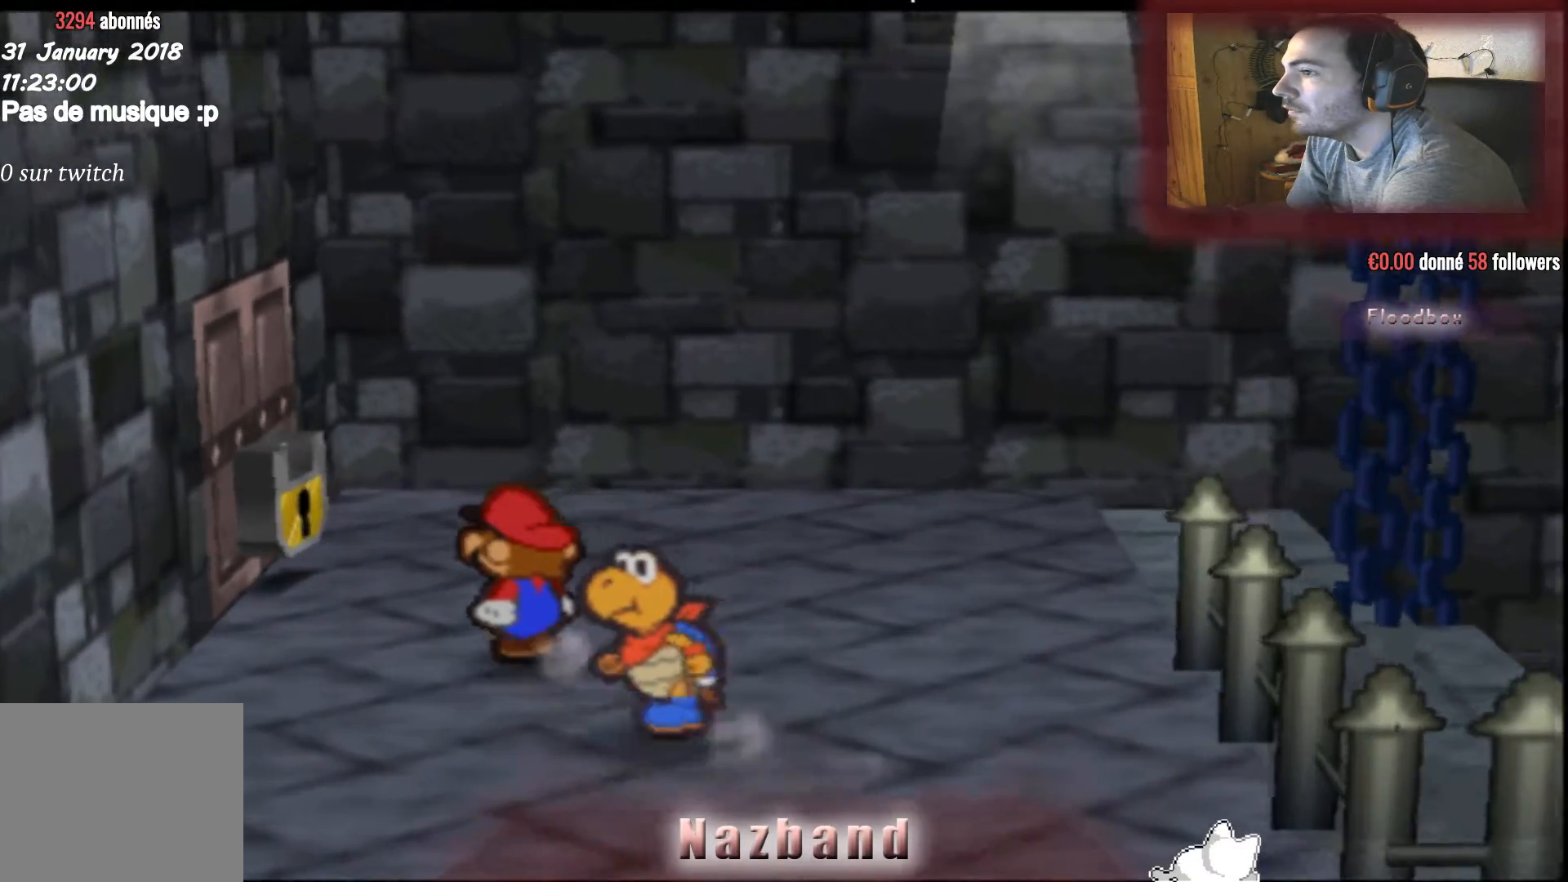
{"buttons": [], "left_stick": "up-left", "right_stick": "center", "events": []}
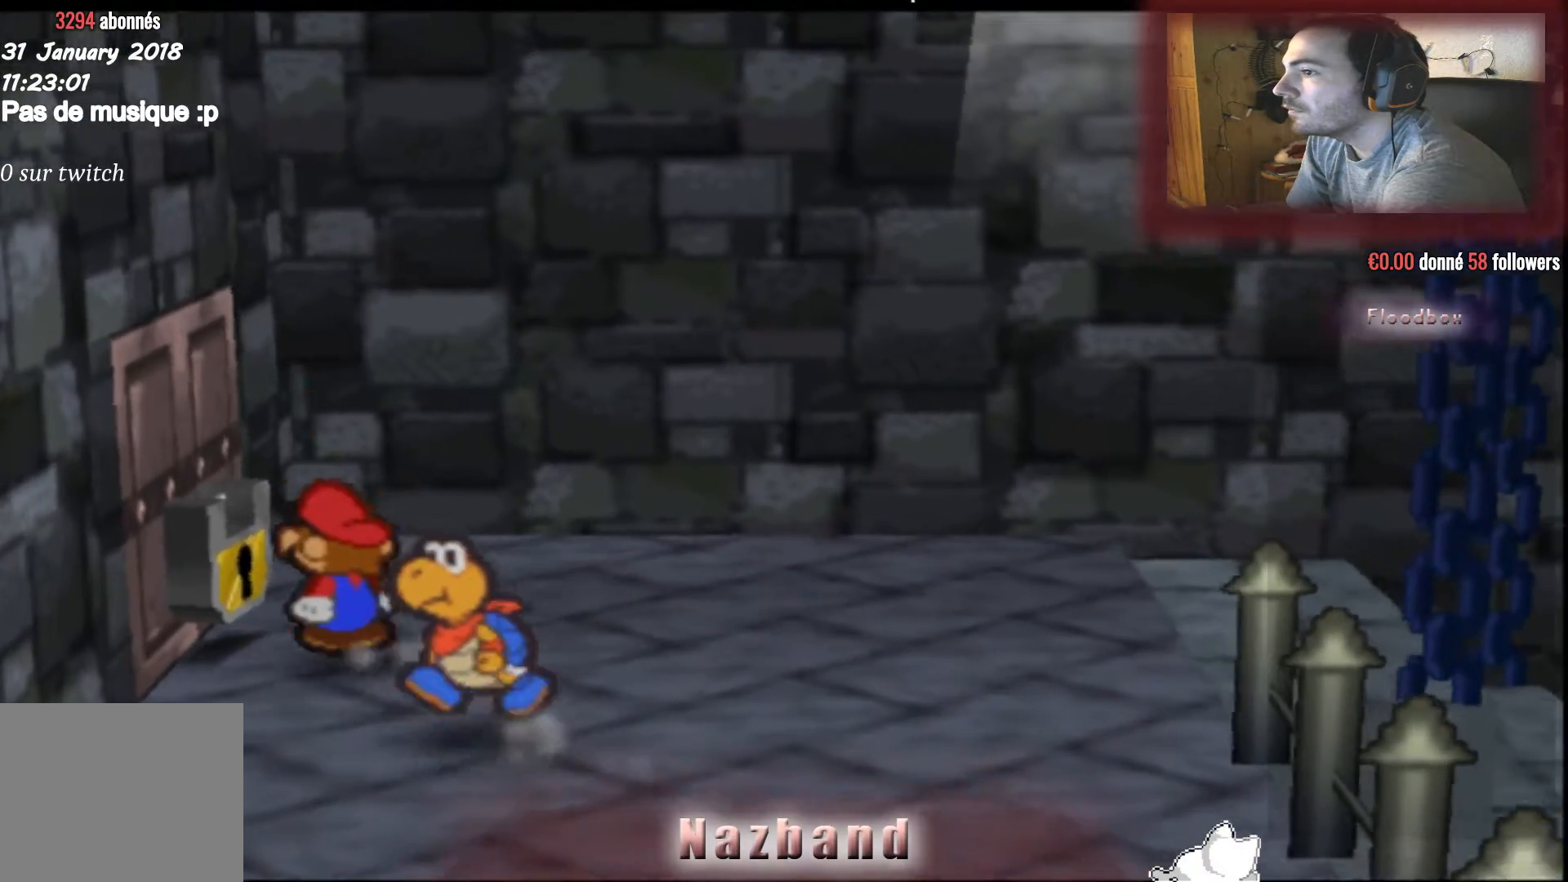
{"buttons": [], "left_stick": "center", "right_stick": "center", "events": [[133, "left_stick", "center"], [233, "CROSS", "down"], [400, "CROSS", "up"]]}
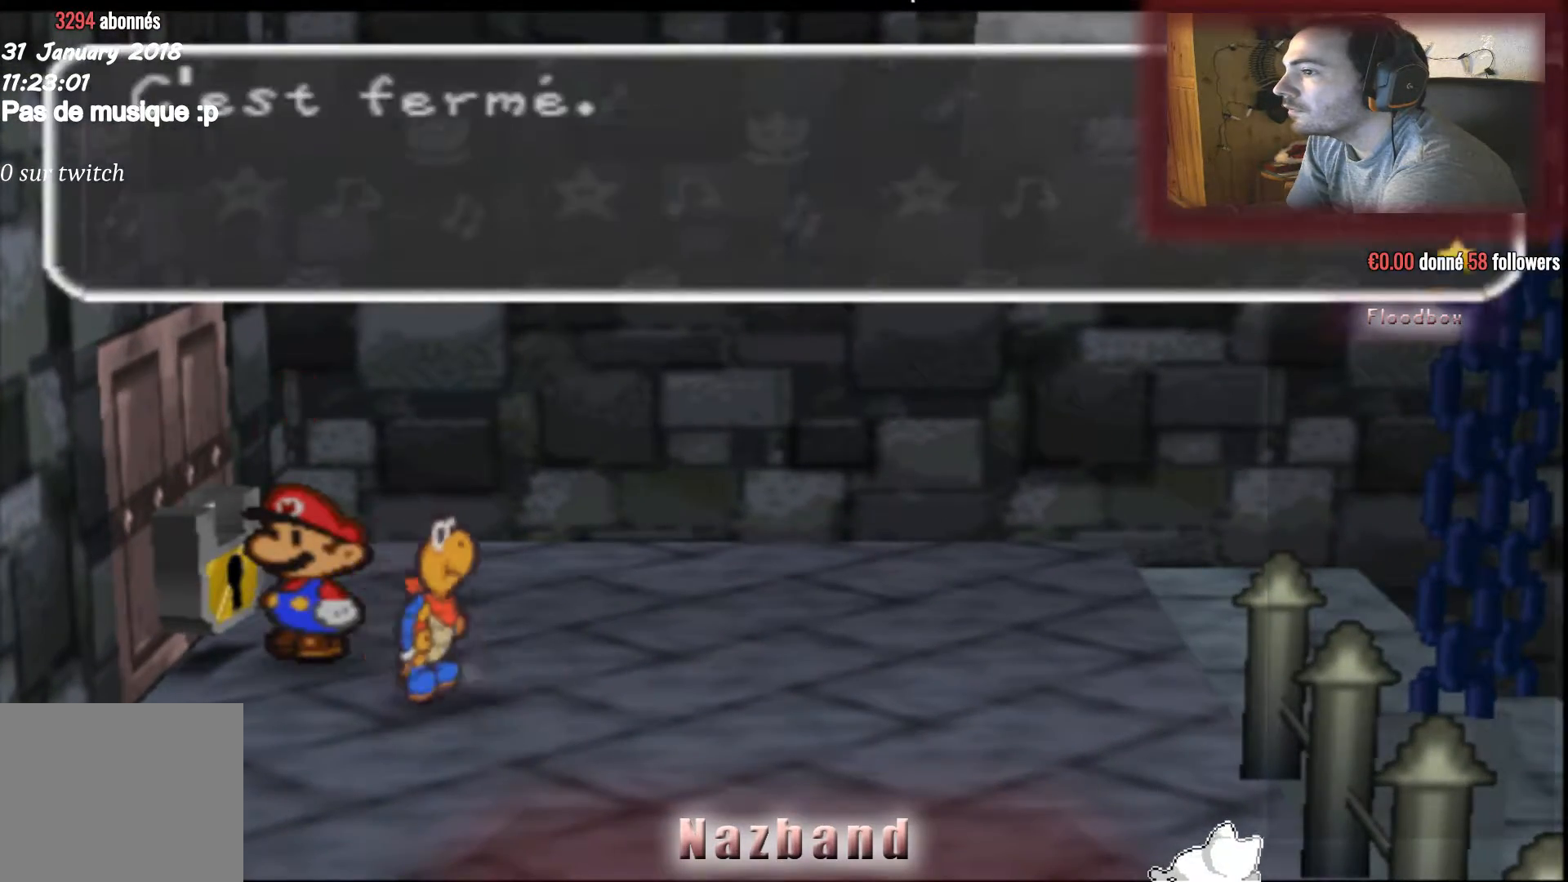
{"buttons": [], "left_stick": "right", "right_stick": "center", "events": [[300, "CROSS", "down"], [434, "CROSS", "up"], [434, "left_stick", "right"]]}
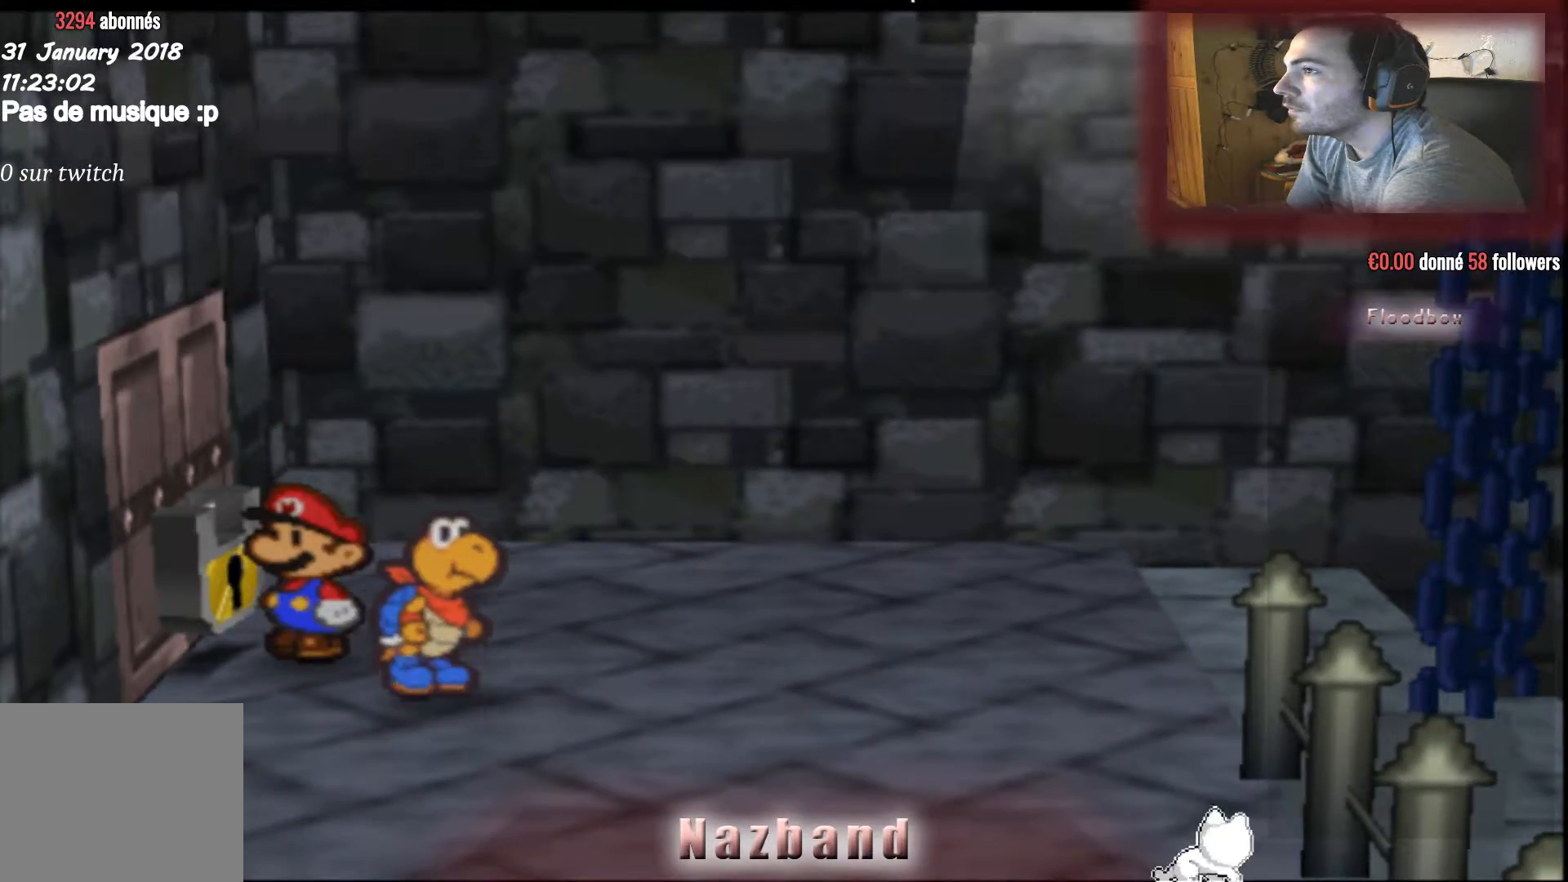
{"buttons": [], "left_stick": "right", "right_stick": "center", "events": []}
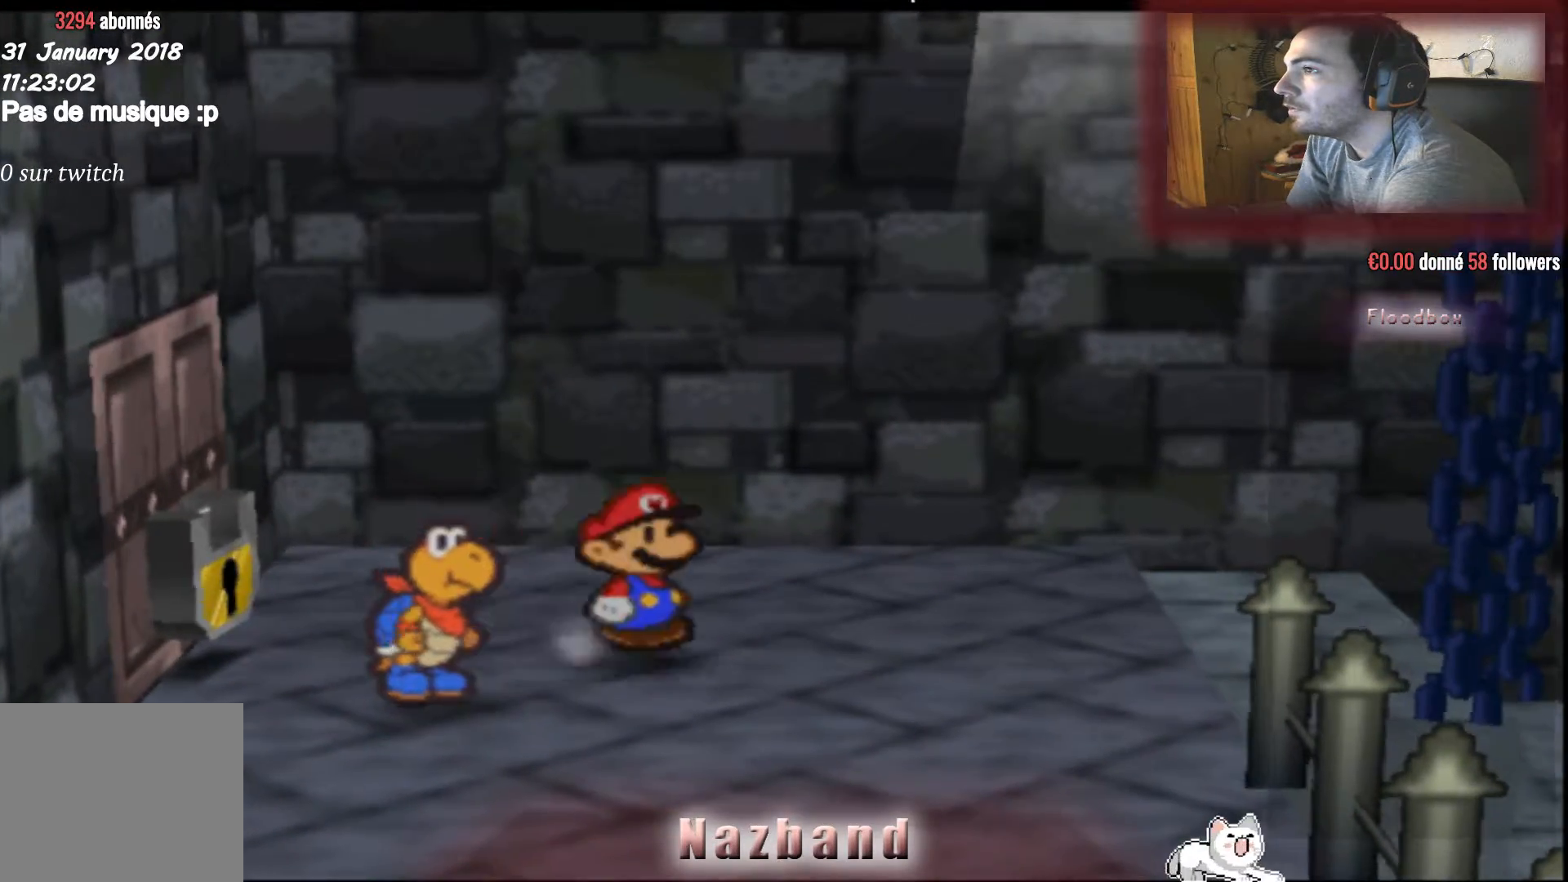
{"buttons": [], "left_stick": "right", "right_stick": "center", "events": []}
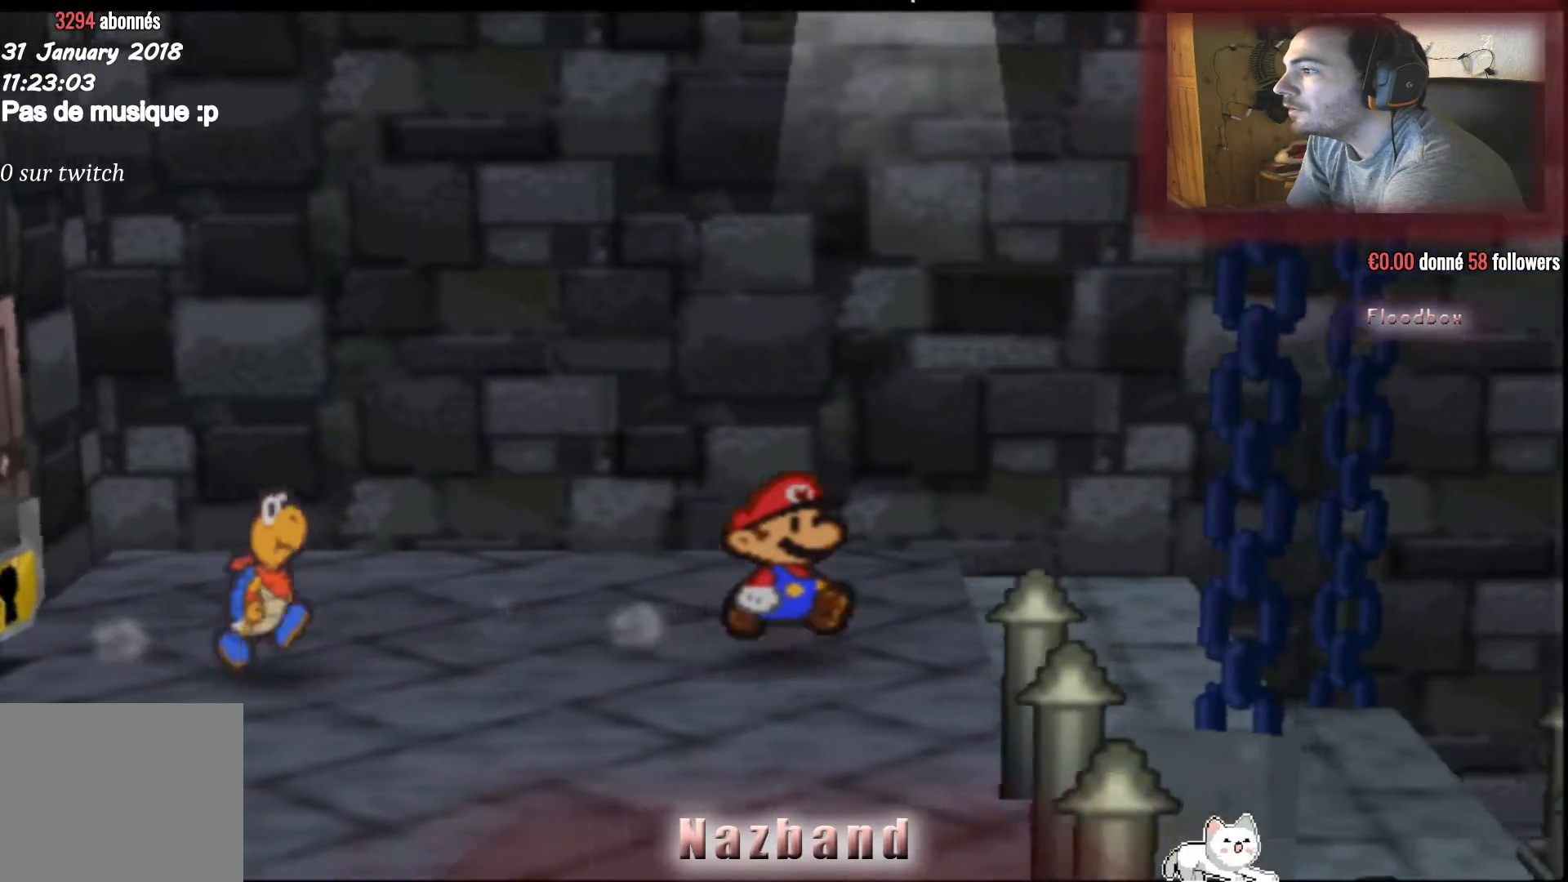
{"buttons": [], "left_stick": "right", "right_stick": "center", "events": []}
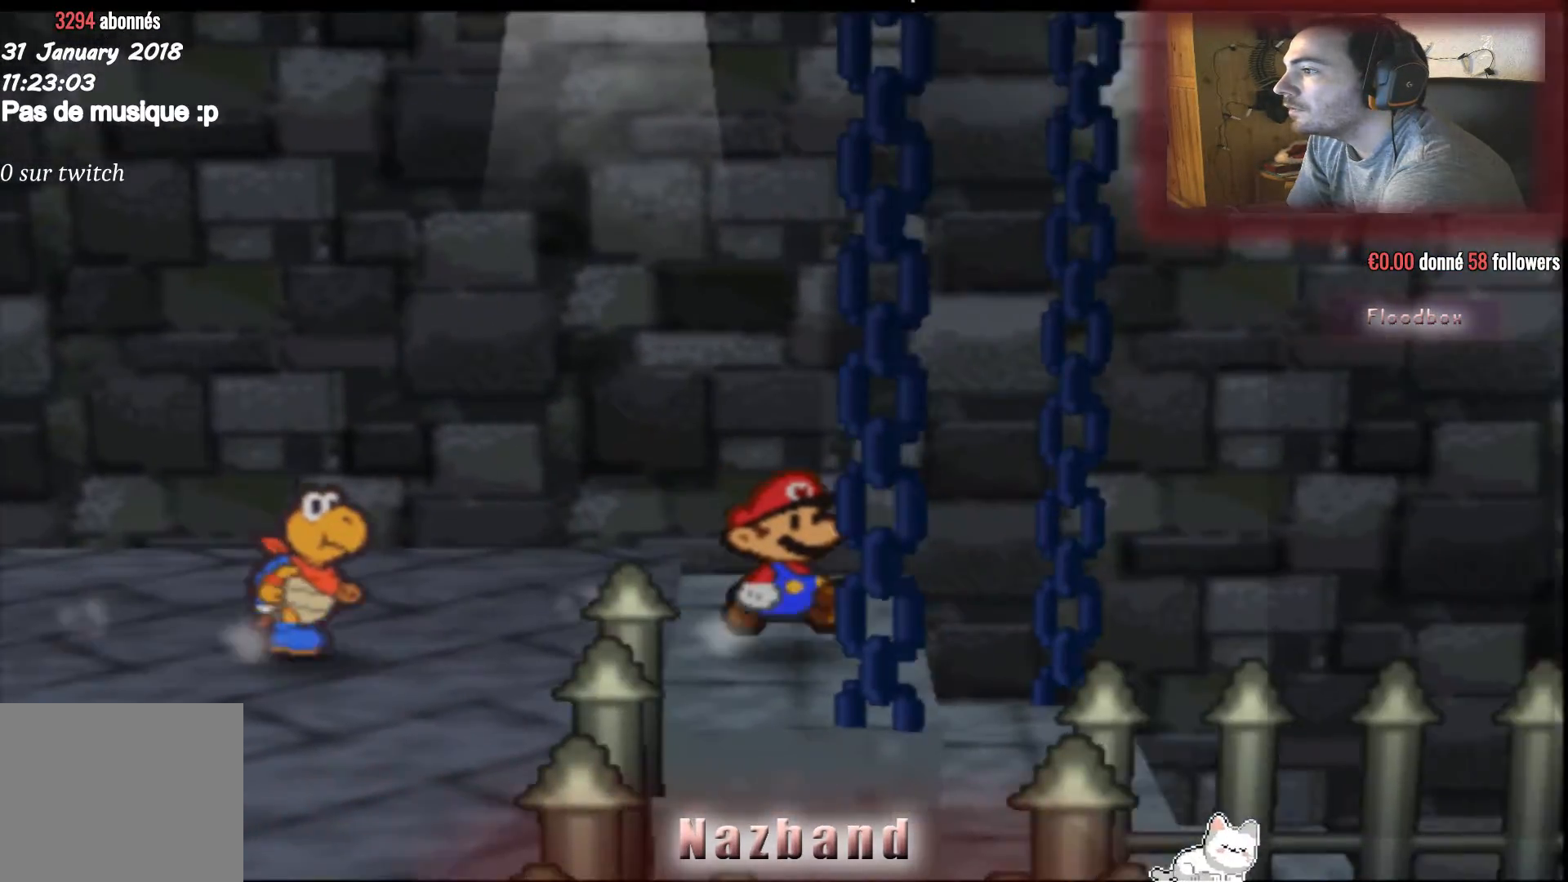
{"buttons": [], "left_stick": "right", "right_stick": "center", "events": []}
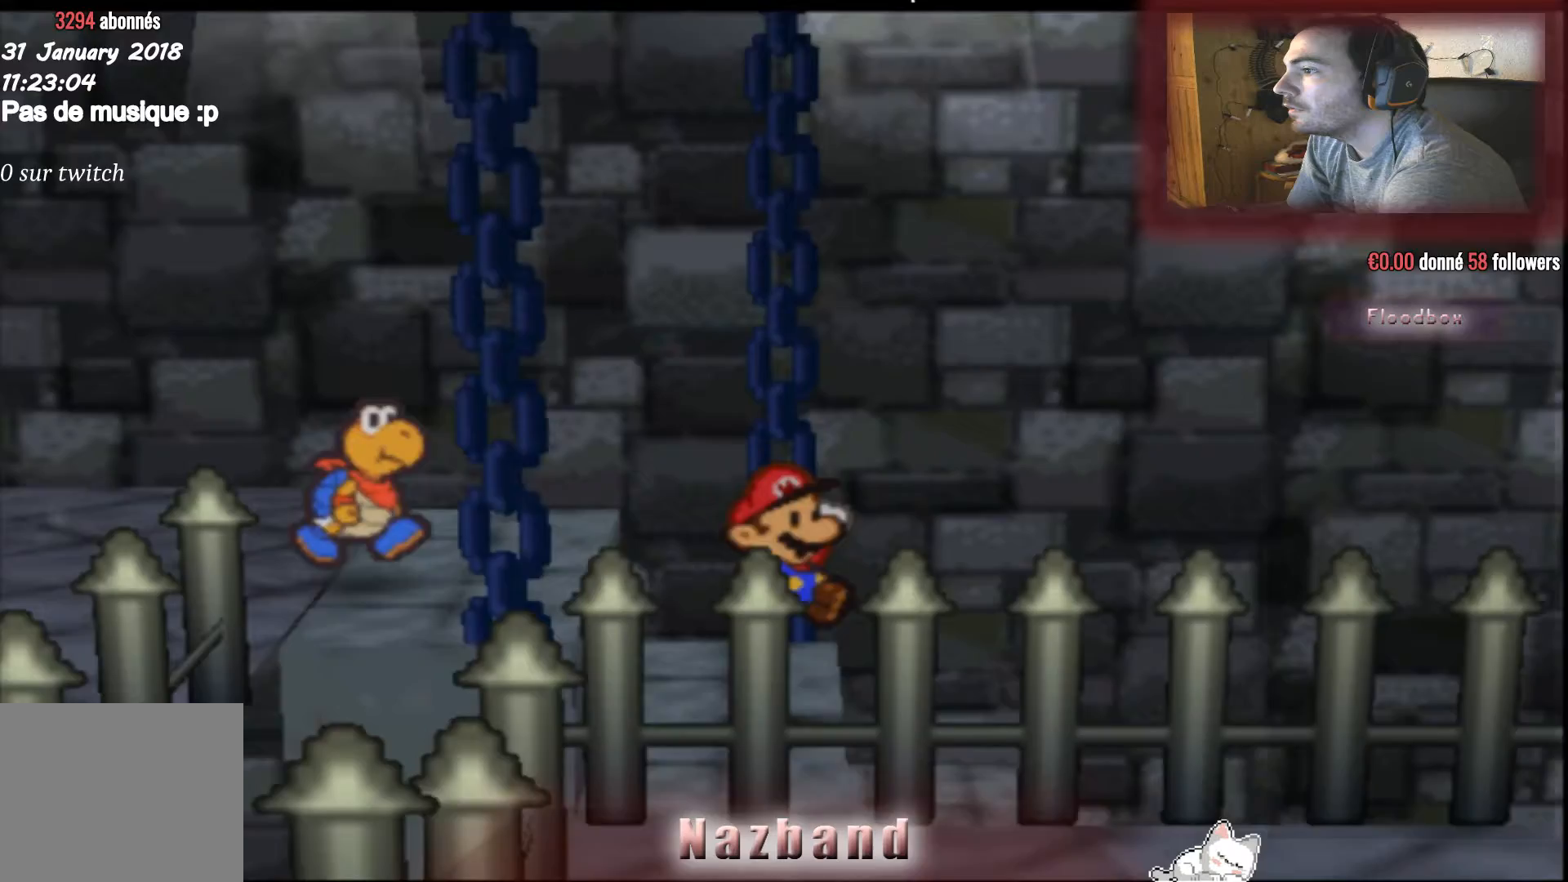
{"buttons": [], "left_stick": "right", "right_stick": "center", "events": []}
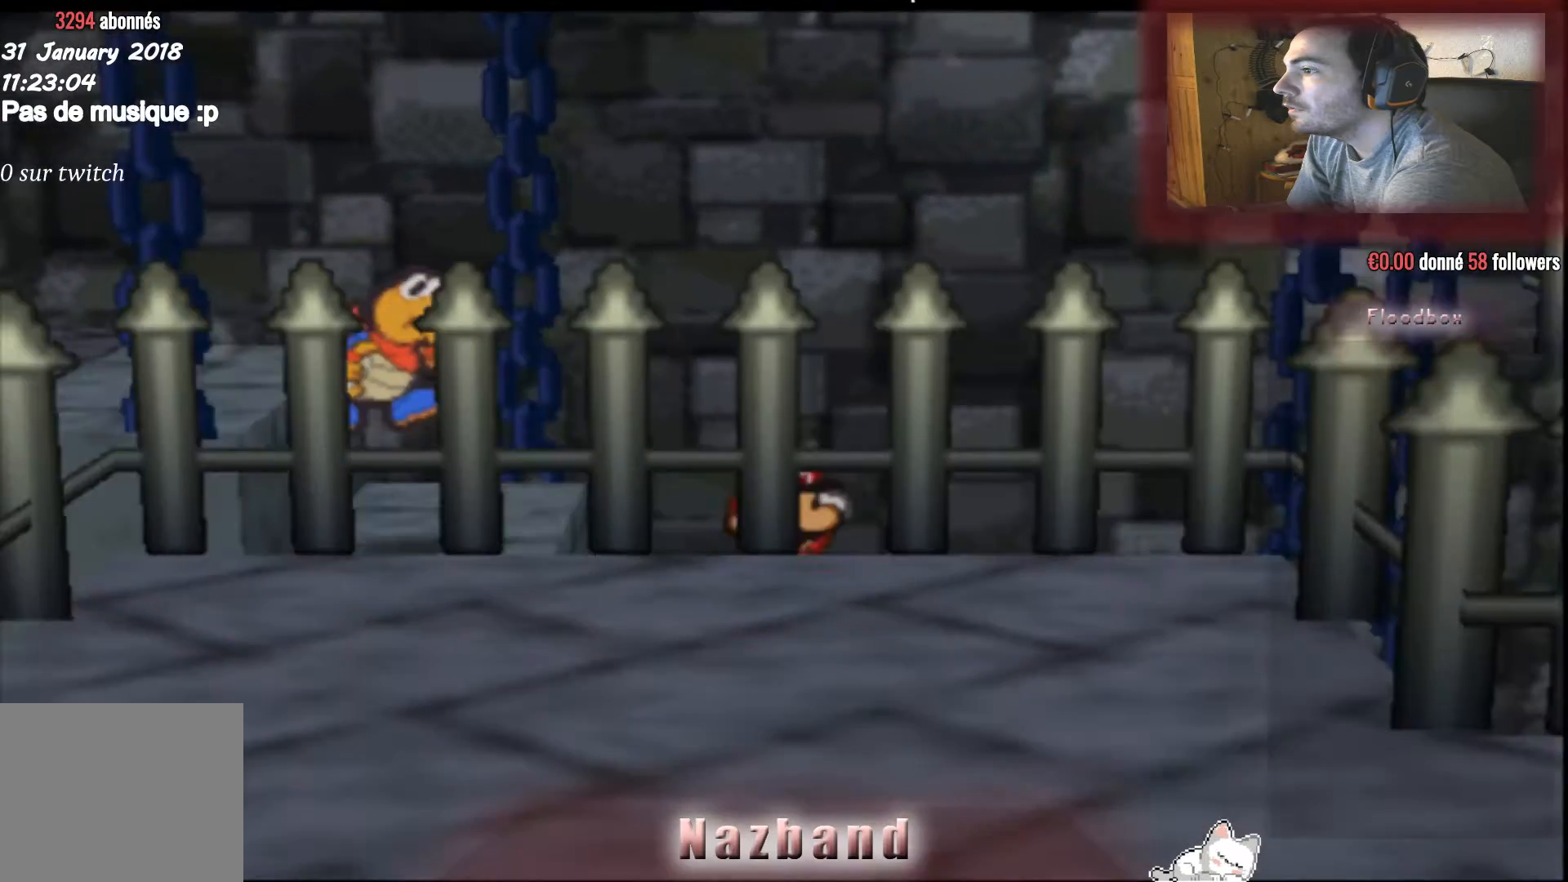
{"buttons": [], "left_stick": "right", "right_stick": "center", "events": []}
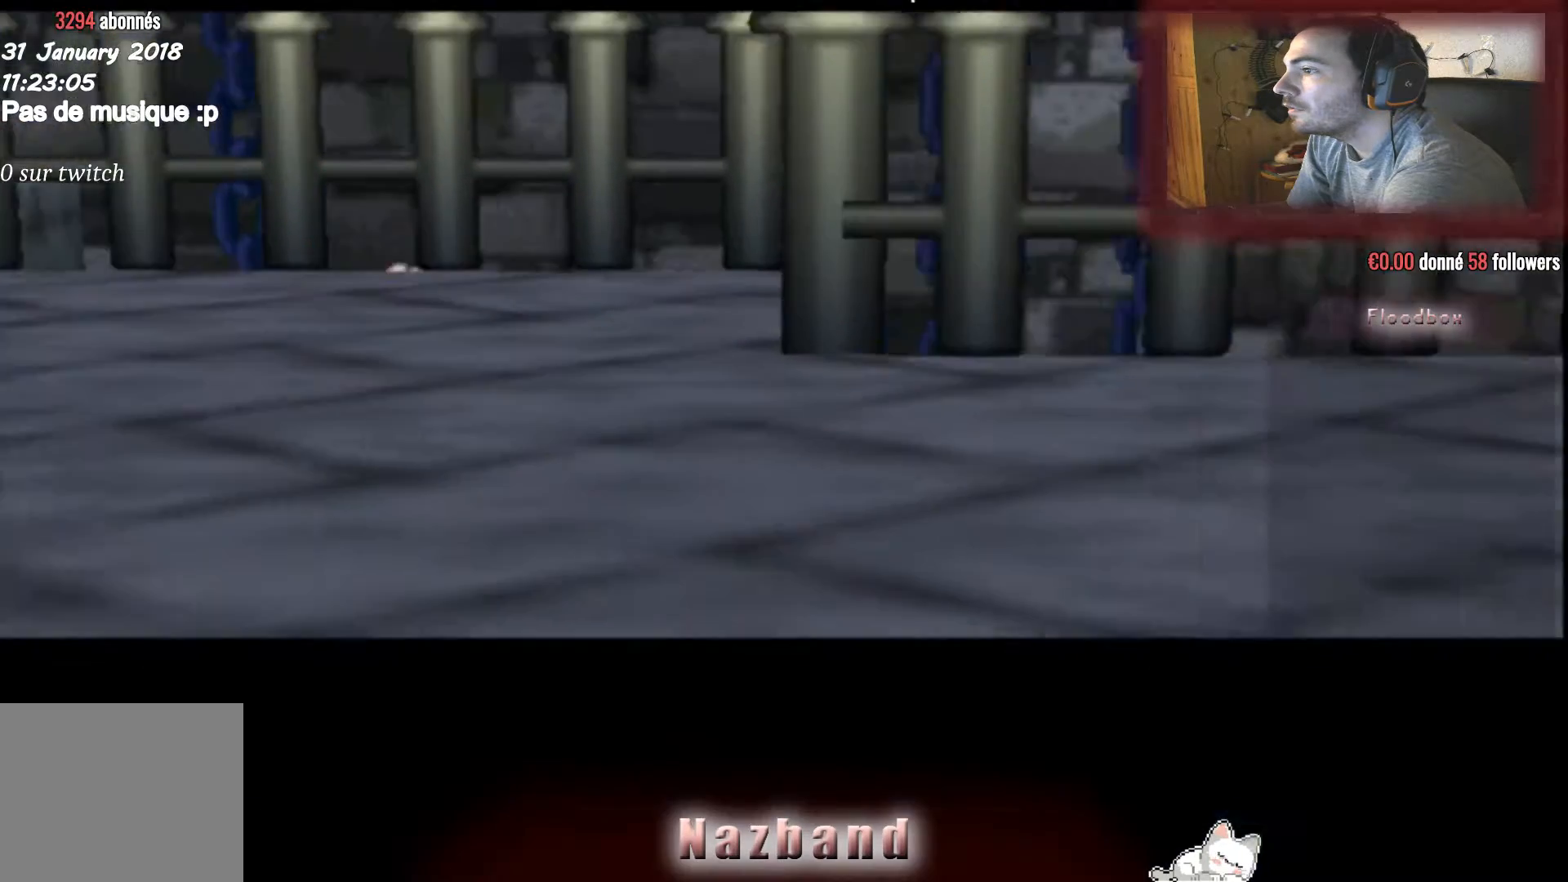
{"buttons": [], "left_stick": "right", "right_stick": "center", "events": []}
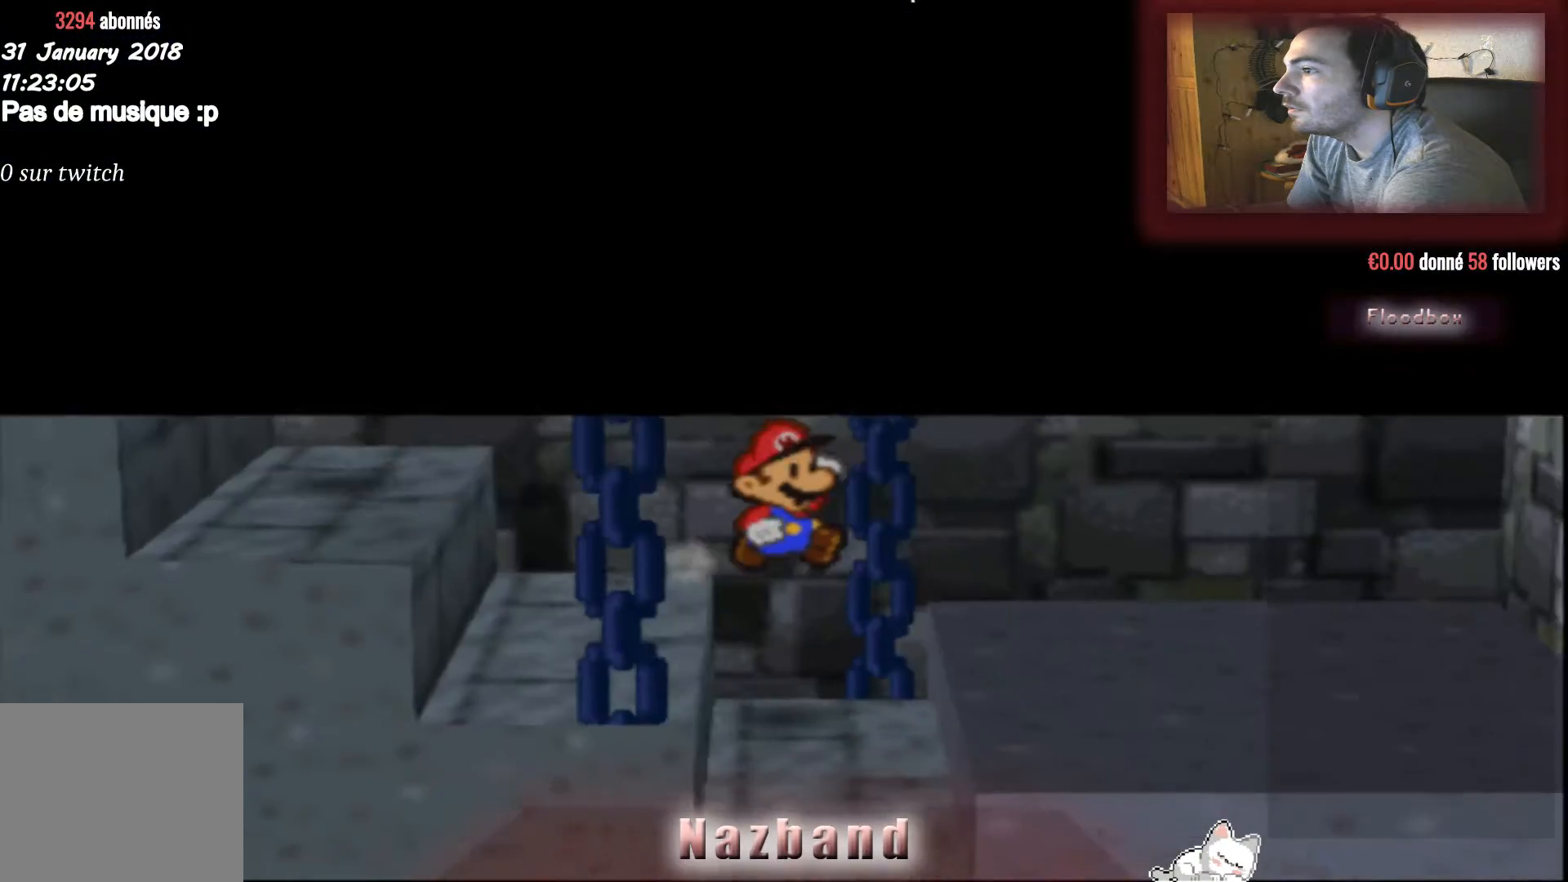
{"buttons": [], "left_stick": "right", "right_stick": "center", "events": []}
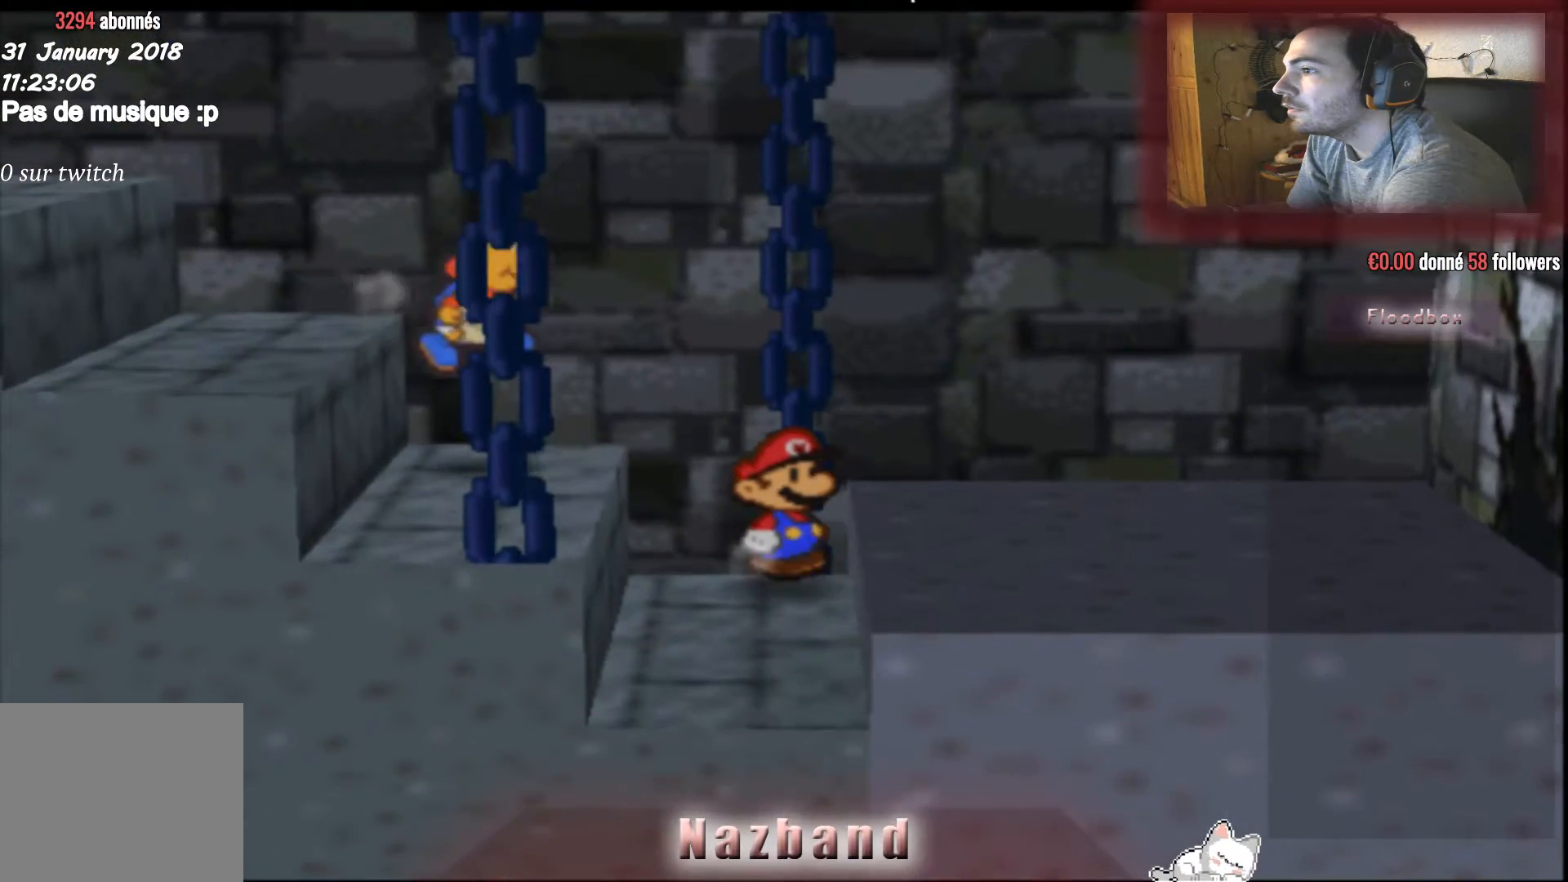
{"buttons": [], "left_stick": "down-right", "right_stick": "center", "events": [[301, "left_stick", "down-right"]]}
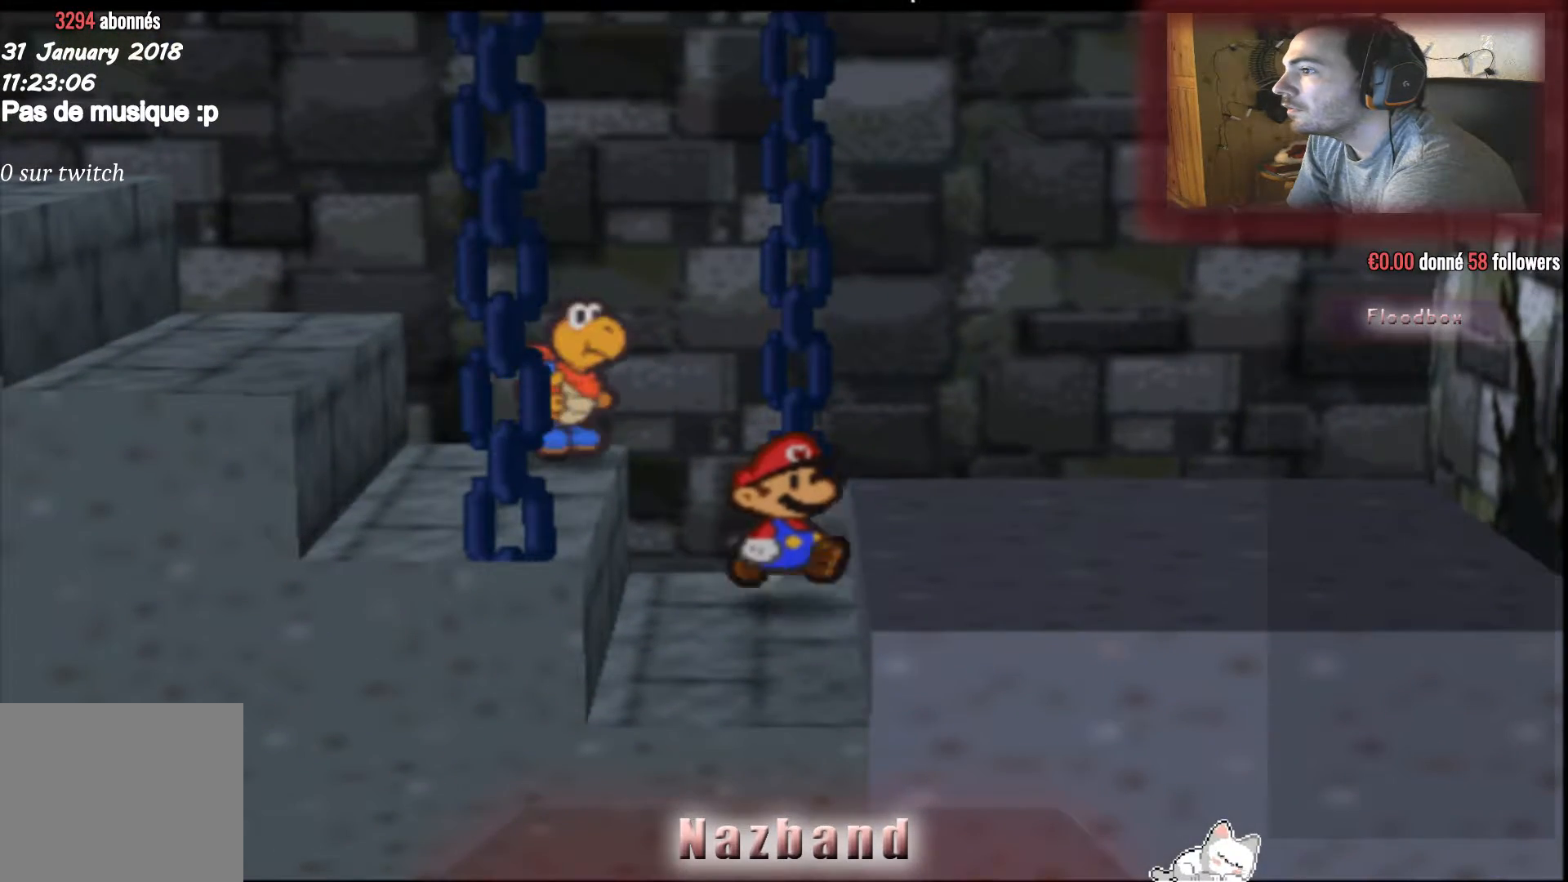
{"buttons": [], "left_stick": "down-right", "right_stick": "center", "events": []}
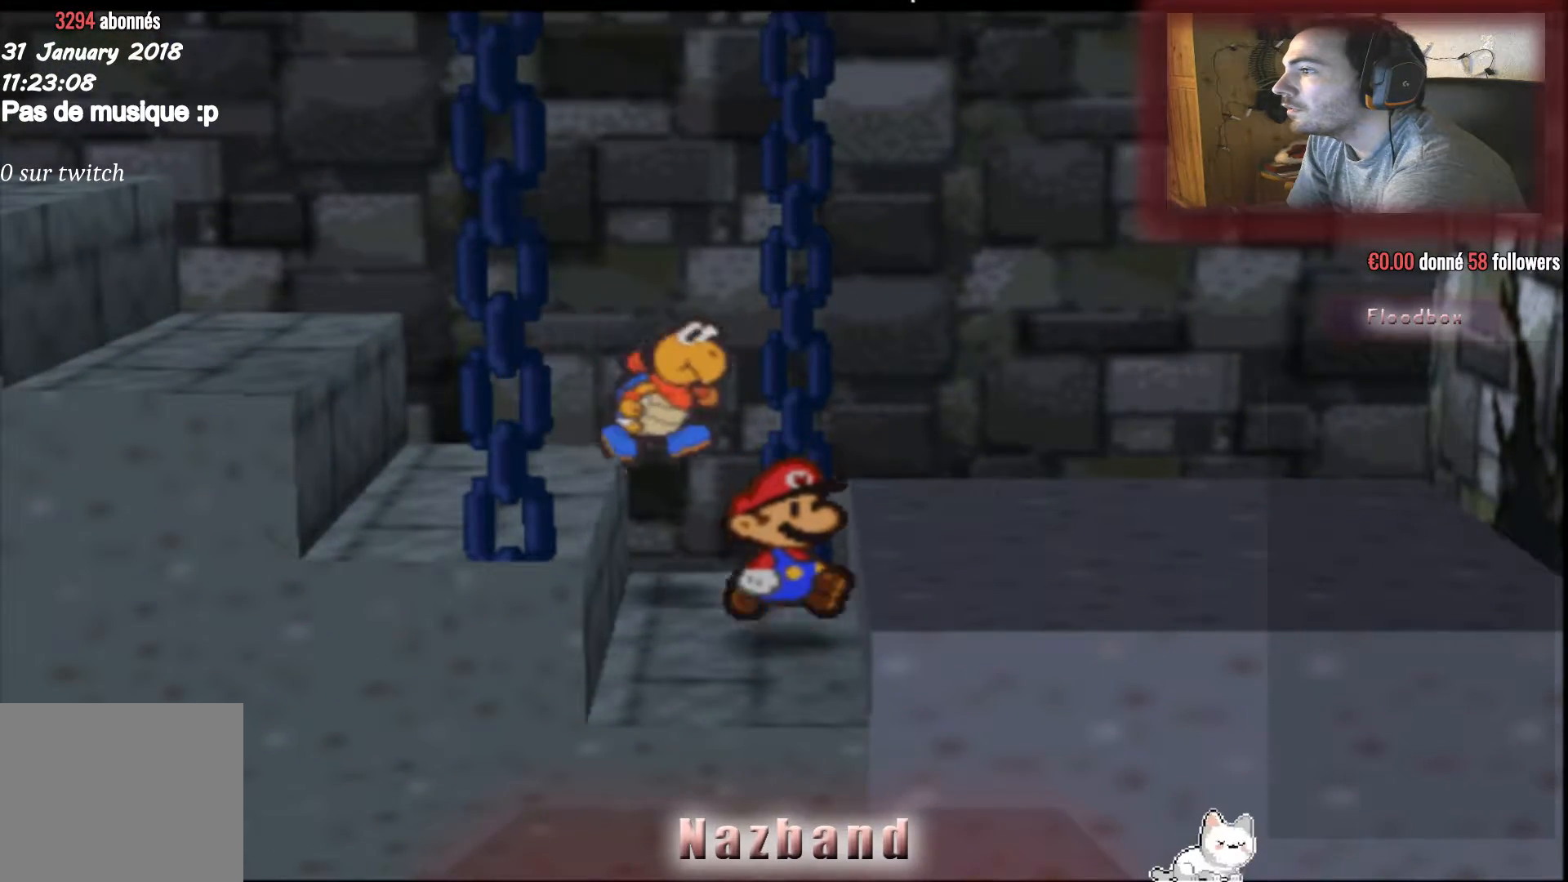
{"buttons": ["CROSS"], "left_stick": "down-right", "right_stick": "center", "events": [[301, "CROSS", "down"]]}
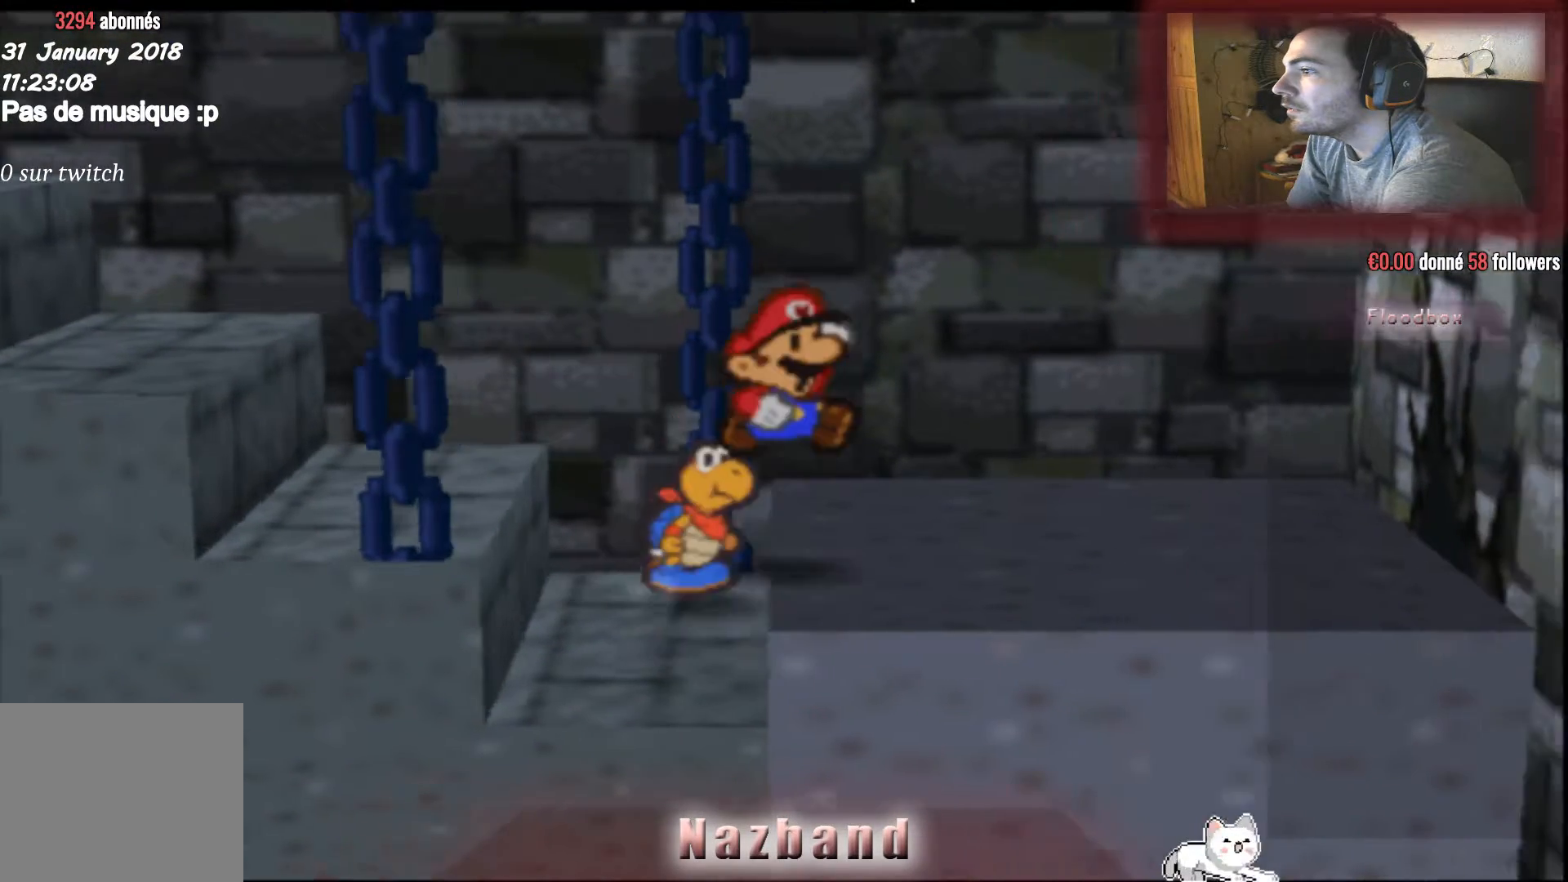
{"buttons": [], "left_stick": "right", "right_stick": "center", "events": [[33, "left_stick", "right"], [167, "CROSS", "up"]]}
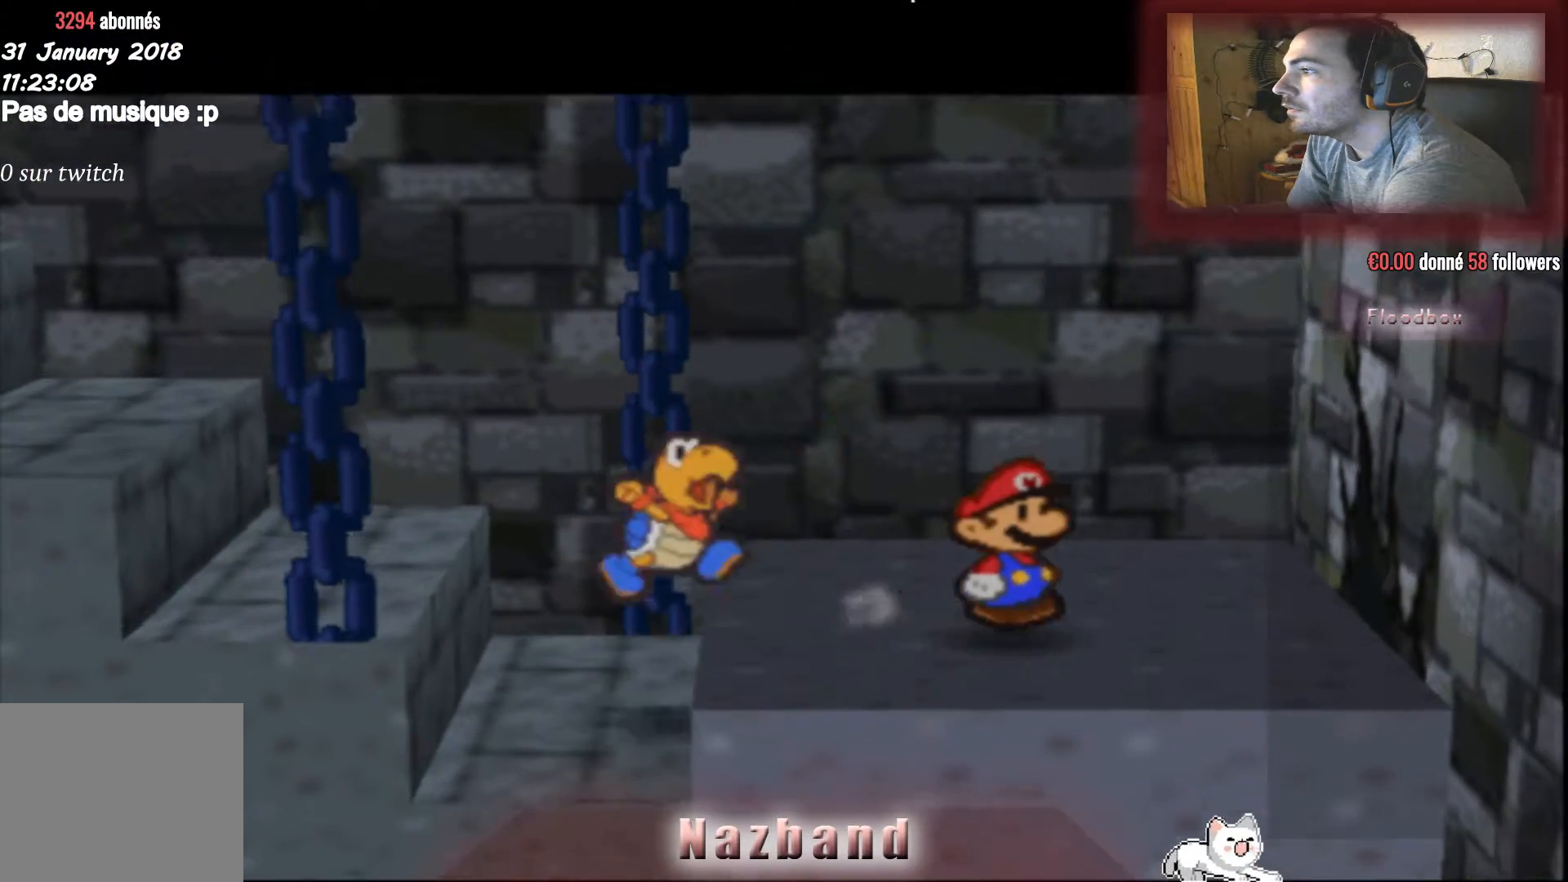
{"buttons": [], "left_stick": "right", "right_stick": "center", "events": [[201, "left_stick", "center"], [334, "left_stick", "right"]]}
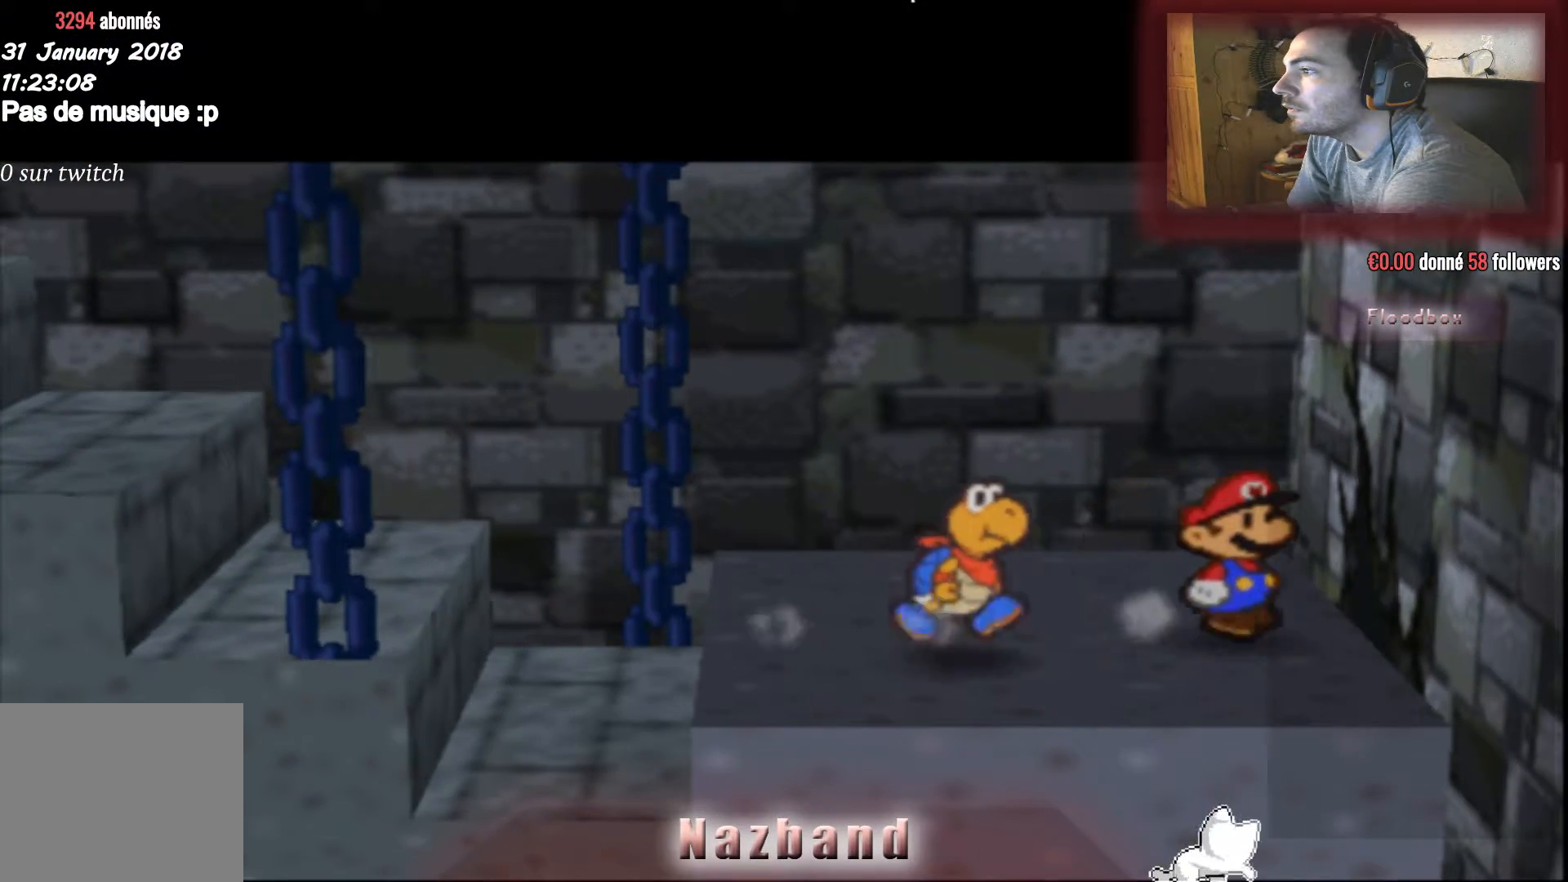
{"buttons": [], "left_stick": "center", "right_stick": "center", "events": [[133, "left_stick", "center"]]}
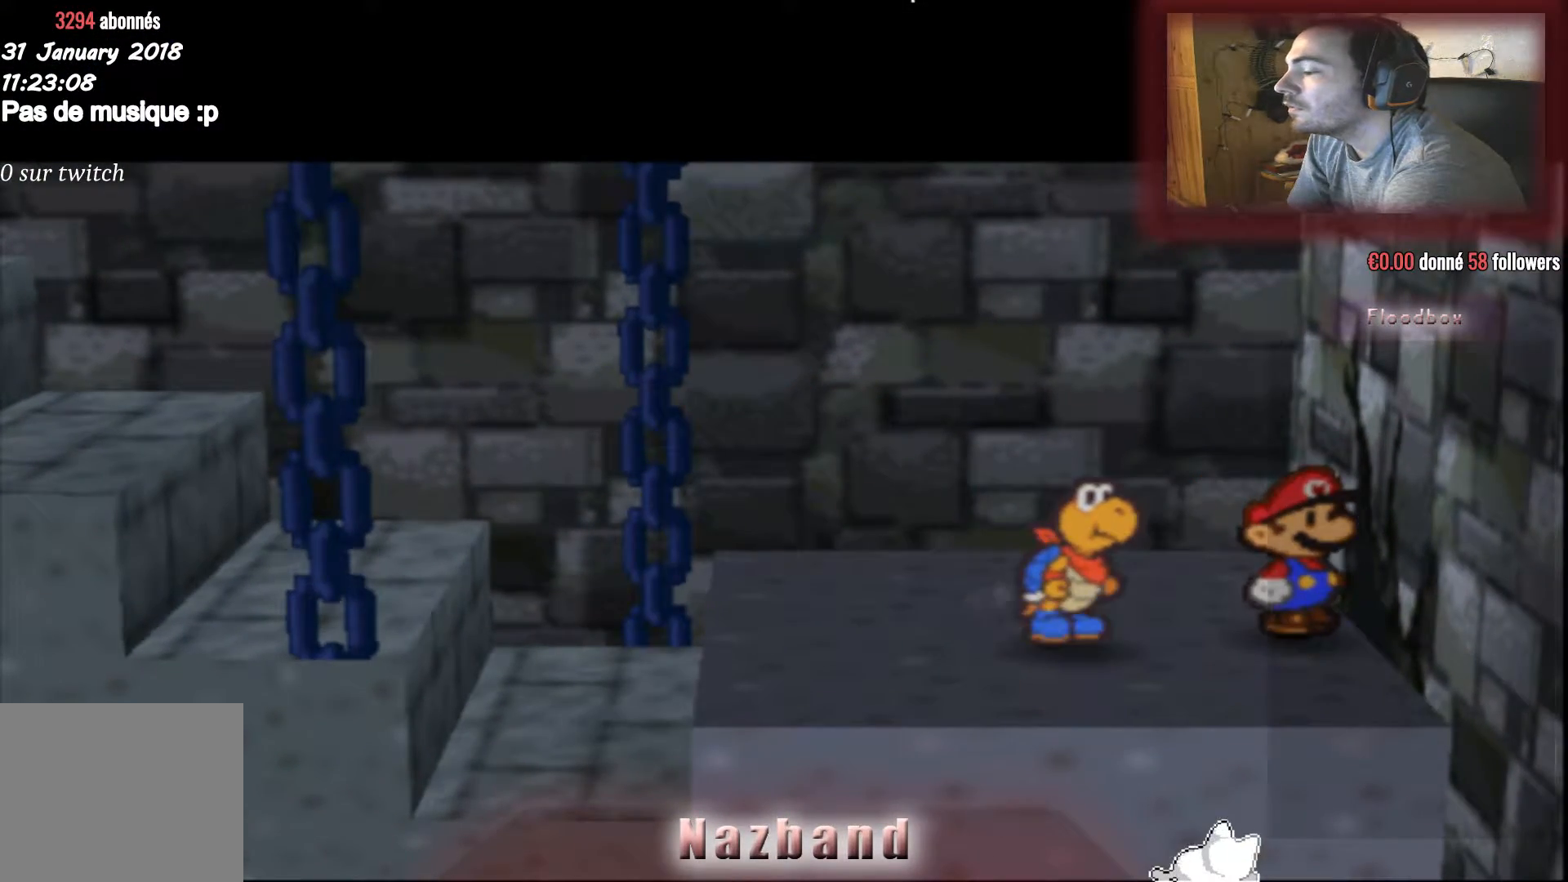
{"buttons": [], "left_stick": "center", "right_stick": "center", "events": [[267, "right_stick", "right"], [467, "right_stick", "center"]]}
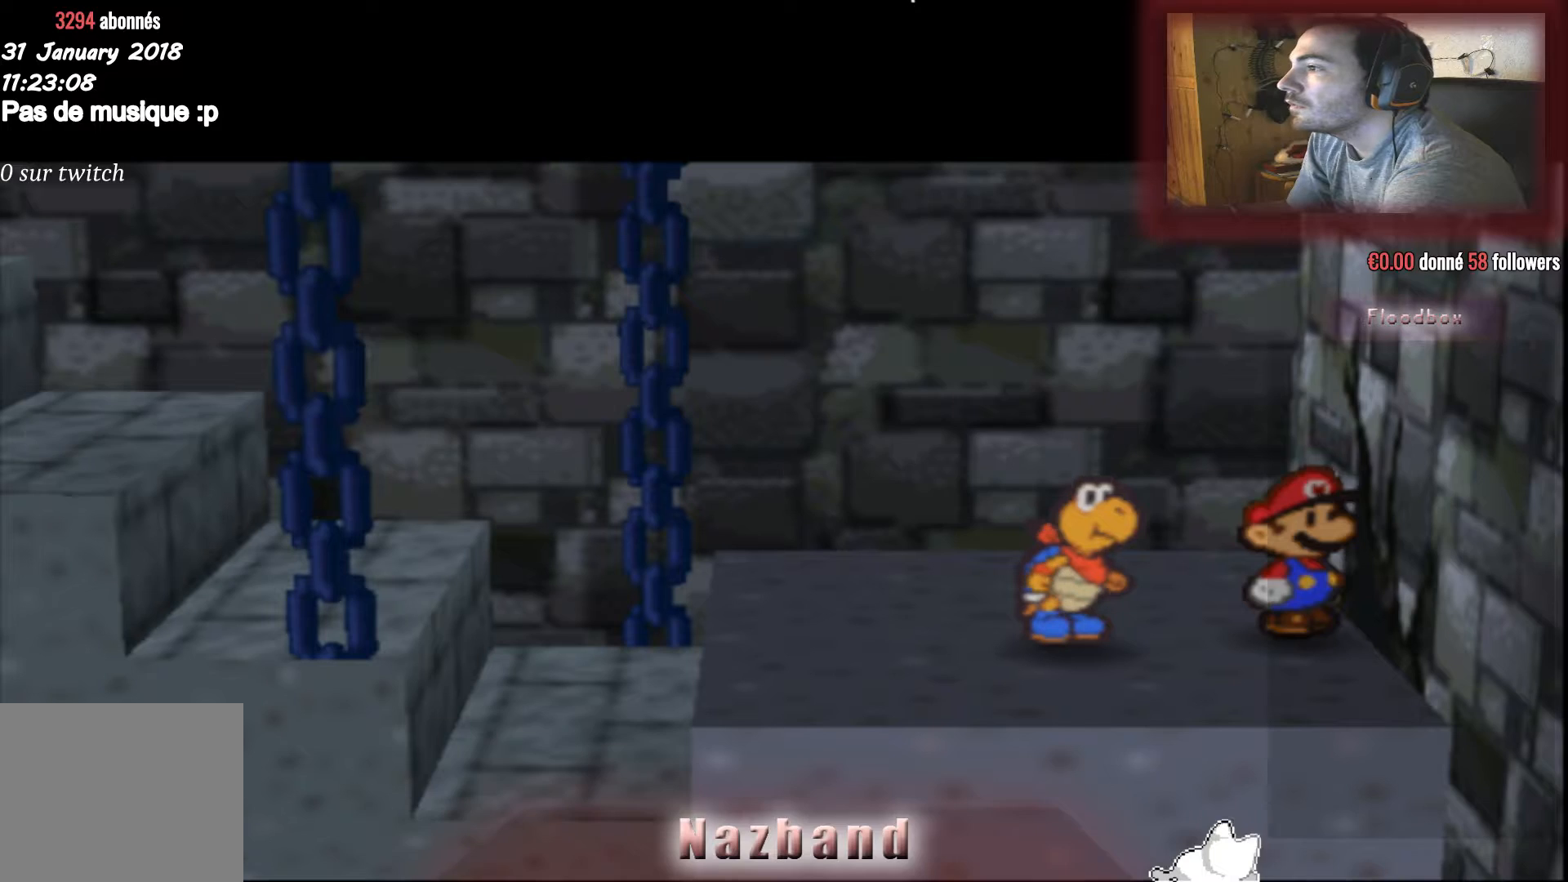
{"buttons": [], "left_stick": "center", "right_stick": "center", "events": []}